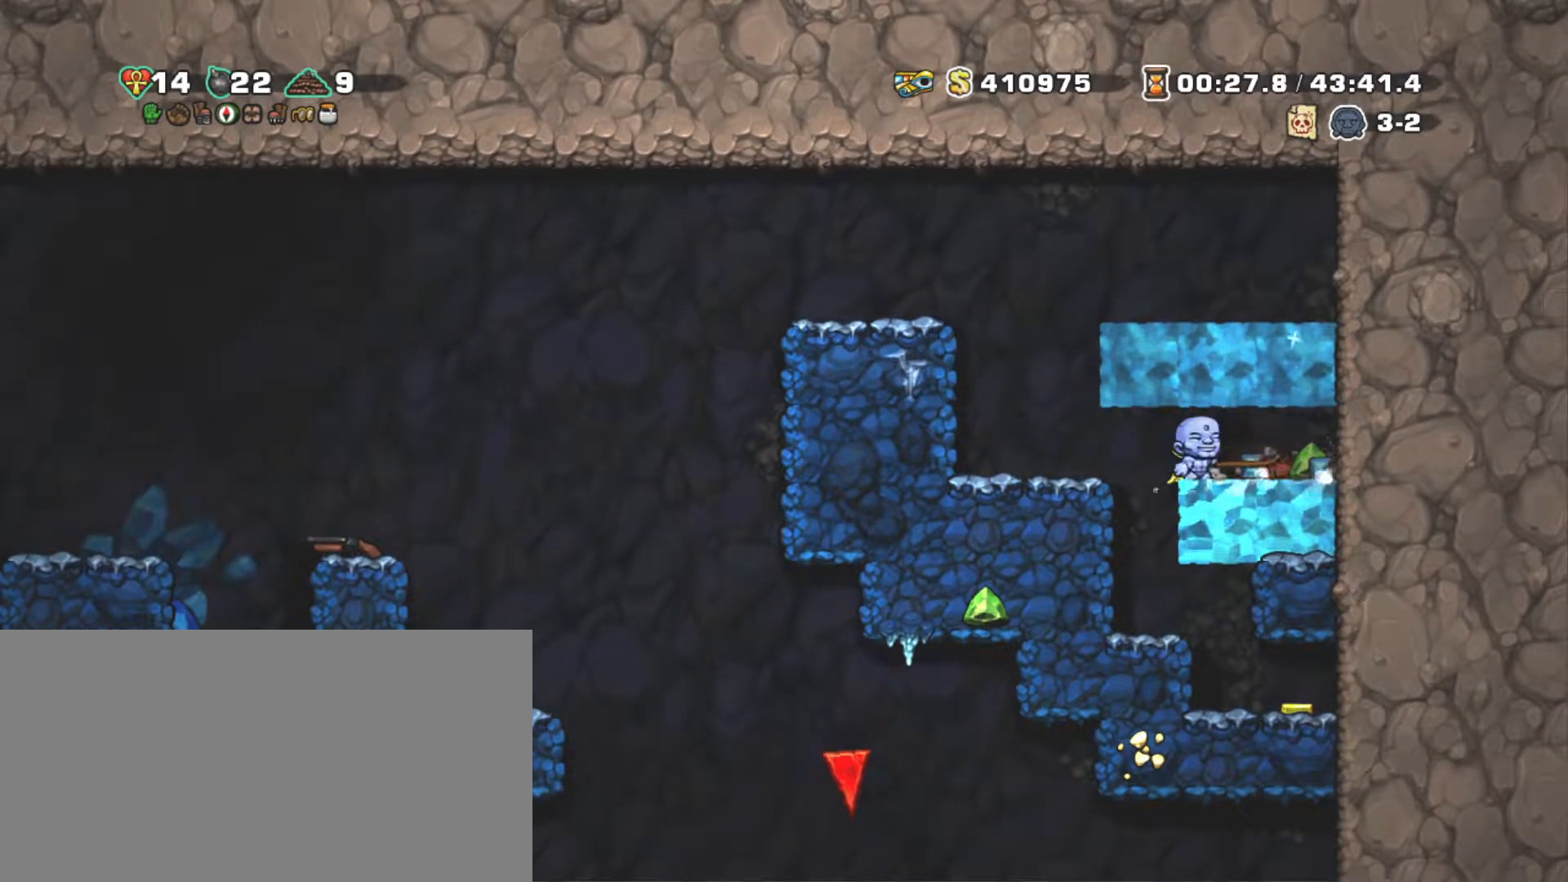
Gameplay with keyboard; each line is a JSON object with the keys held at the frame after it. "events" lists presses ("down") and releases ("up") of "a", "down", "escape", "left", "right", "s", "shift", "space", "tab", "up", "x" and "z" between this image and that frame as [ms after this image, input, new state], when the widget could be followed in between. No other keys are recorded. Mouse input is not recorded.
{"keys": [], "events": [[217, "shift", "down"], [367, "left", "down"], [417, "left", "up"], [500, "shift", "up"]]}
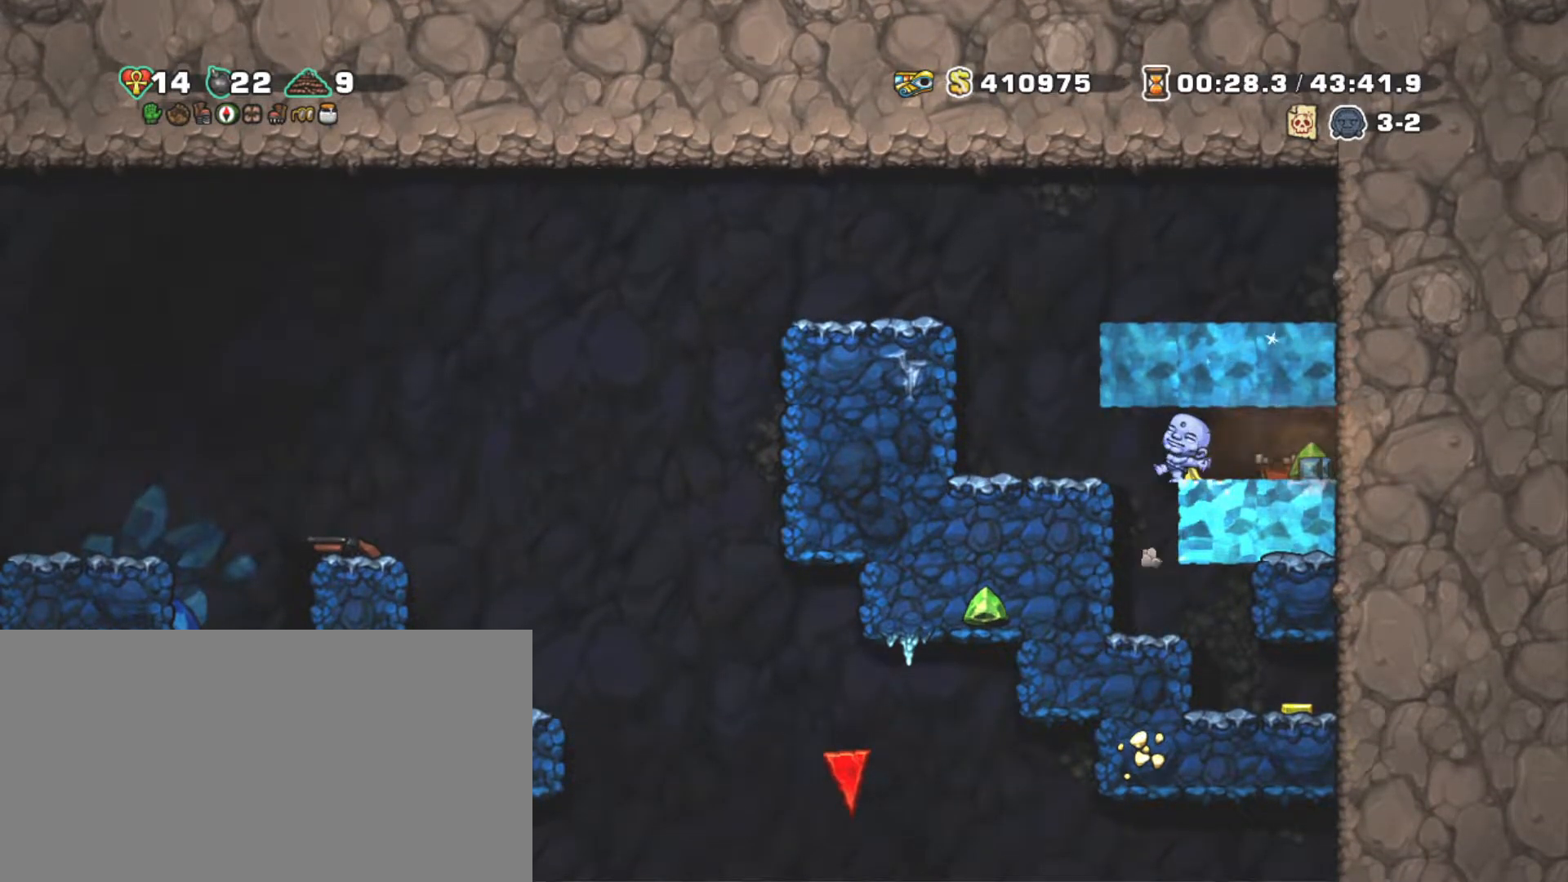
{"keys": ["shift"], "events": [[100, "shift", "down"], [300, "left", "down"], [350, "left", "up"], [350, "x", "down"], [434, "x", "up"]]}
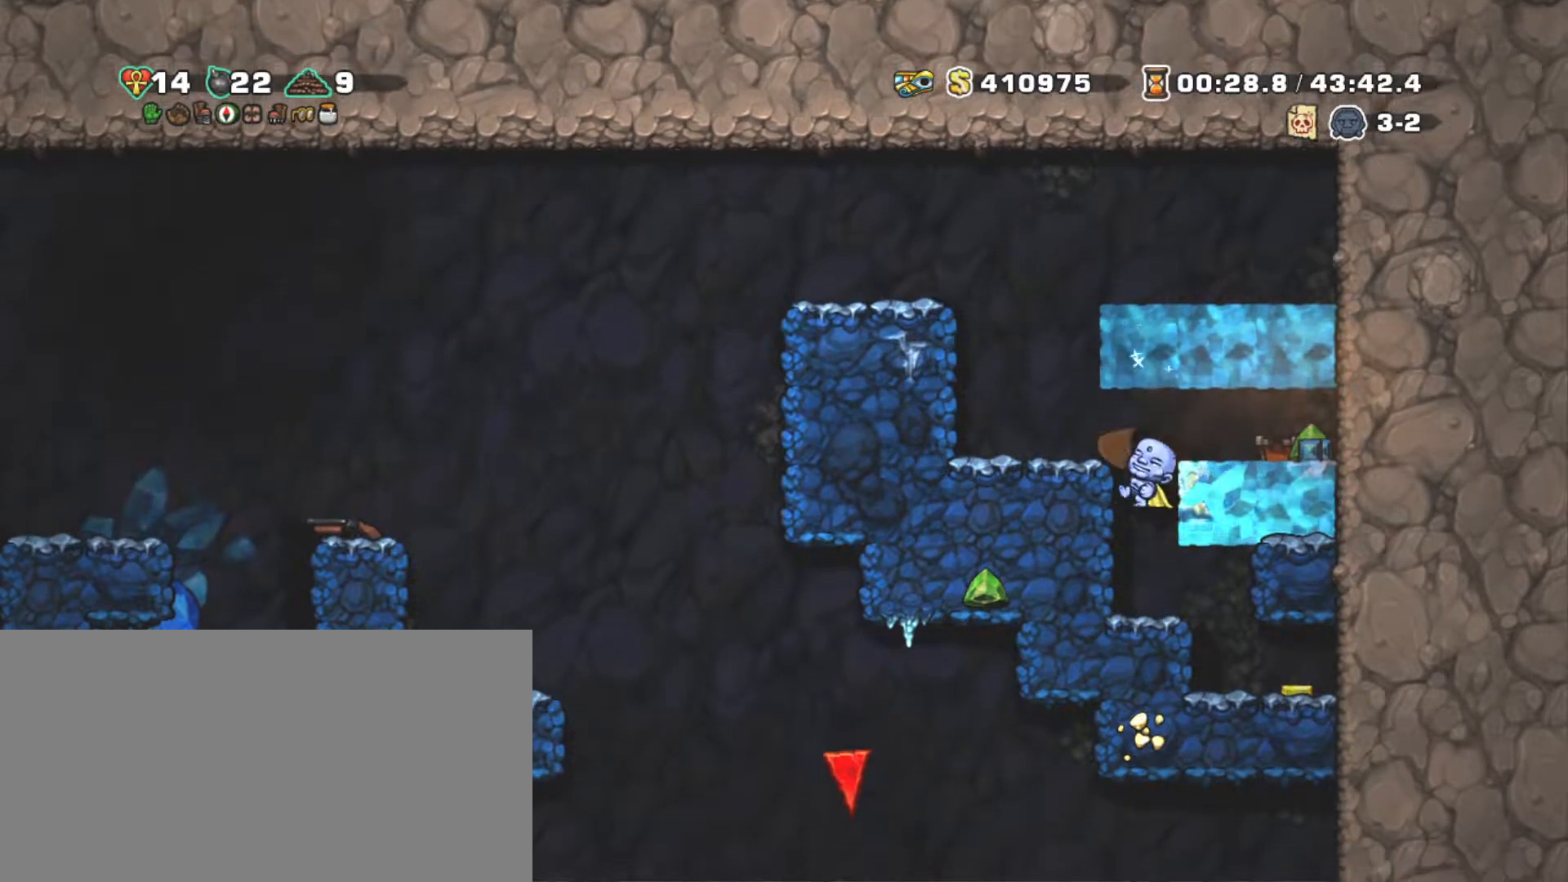
{"keys": ["shift"], "events": [[167, "right", "down"], [300, "right", "up"], [300, "x", "down"], [350, "x", "up"]]}
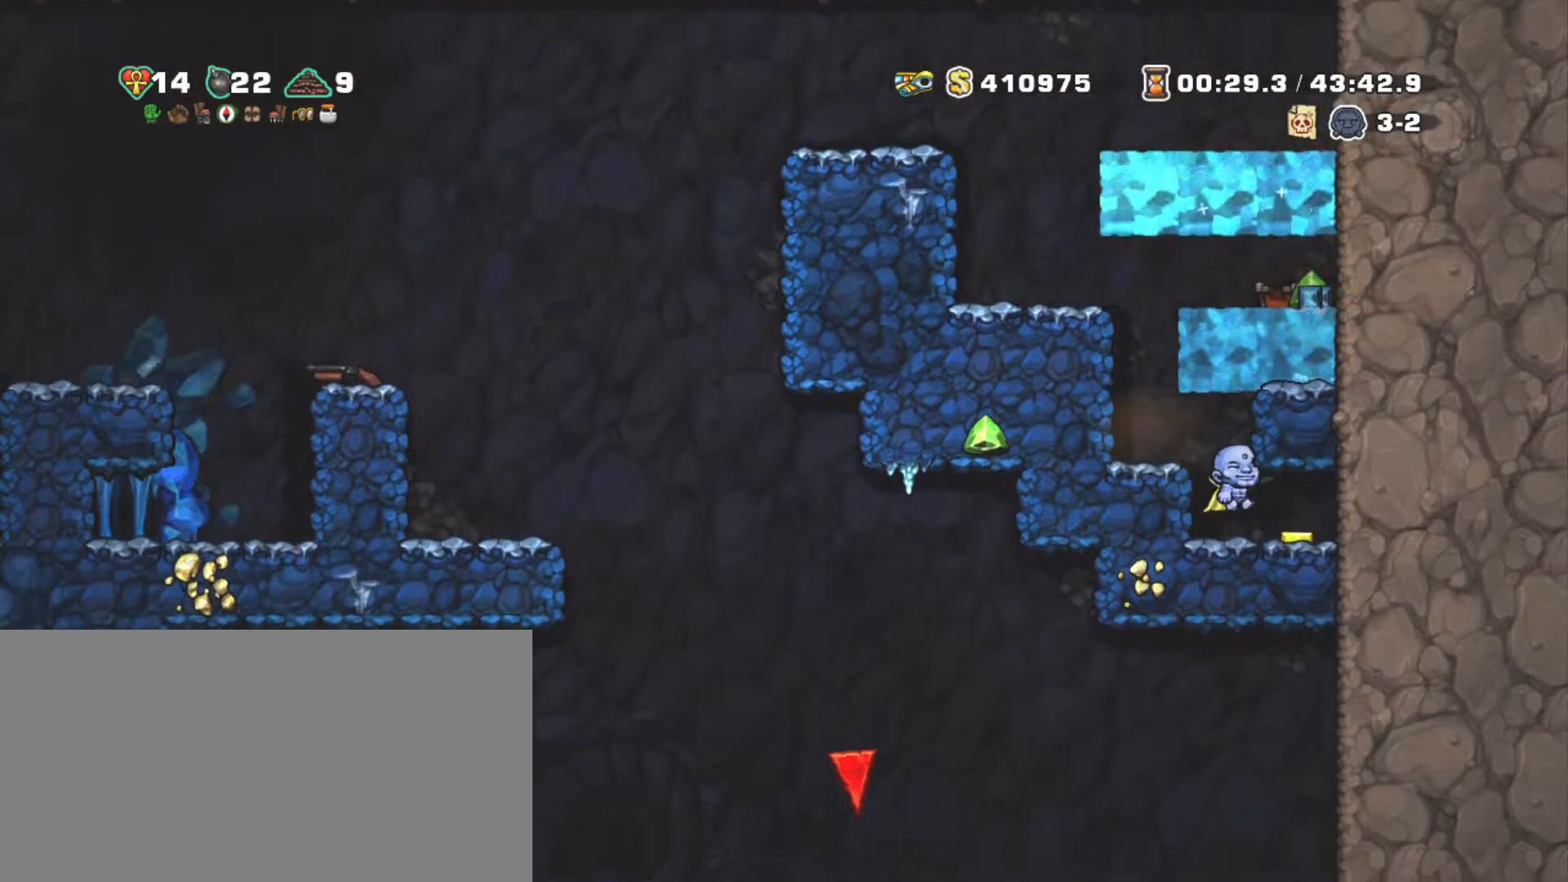
{"keys": ["left", "shift", "z"], "events": [[34, "right", "down"], [234, "left", "down"], [367, "right", "up"], [467, "z", "down"]]}
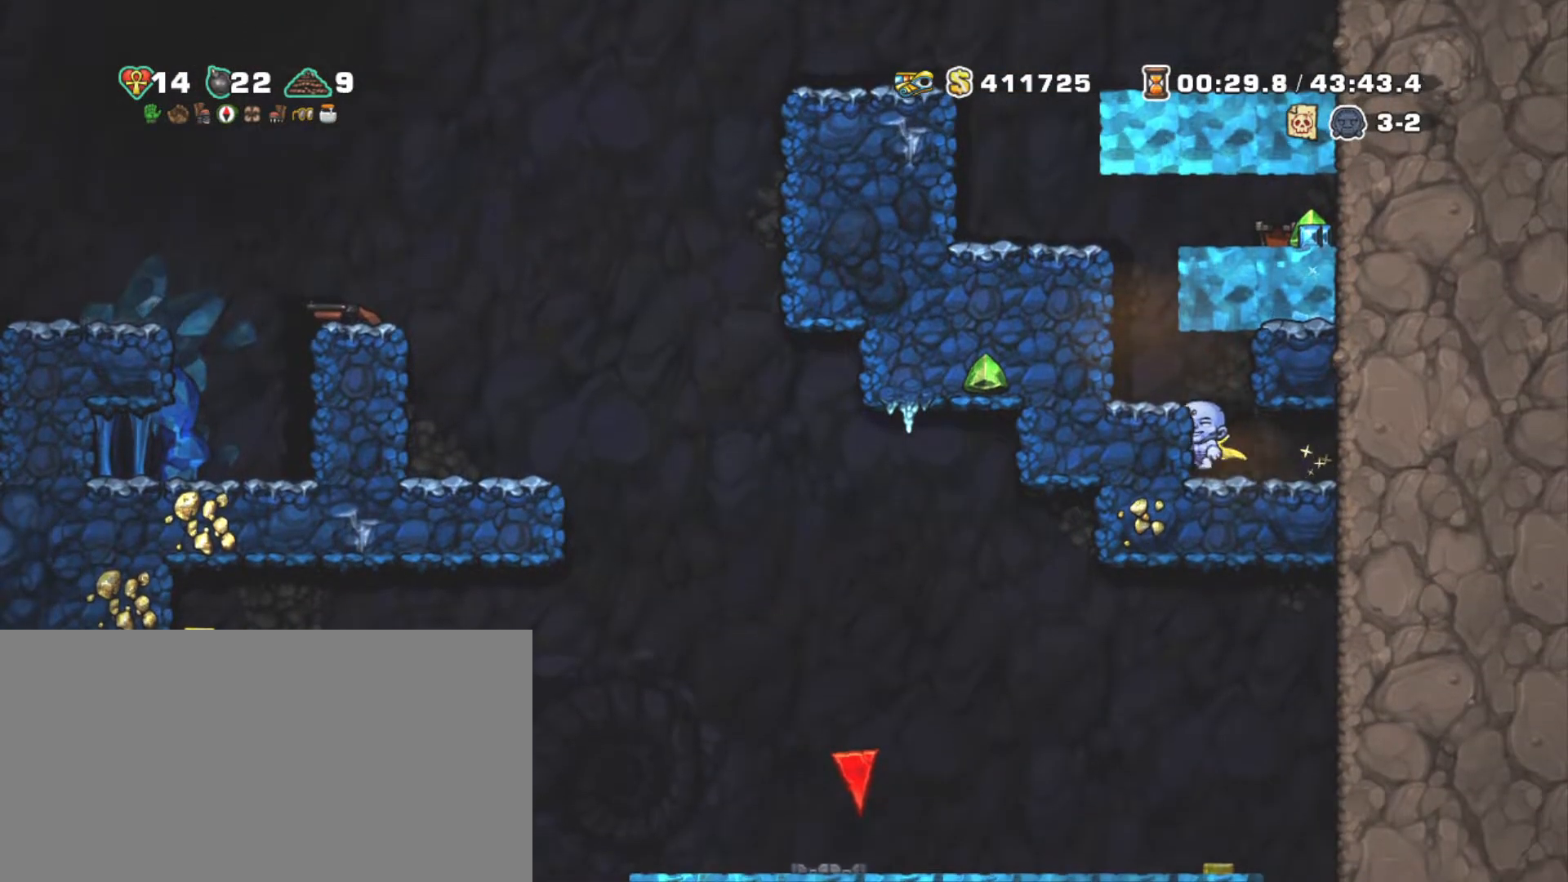
{"keys": ["left", "shift"], "events": [[200, "z", "up"], [300, "z", "down"], [384, "left", "up"], [484, "left", "down"], [484, "z", "up"]]}
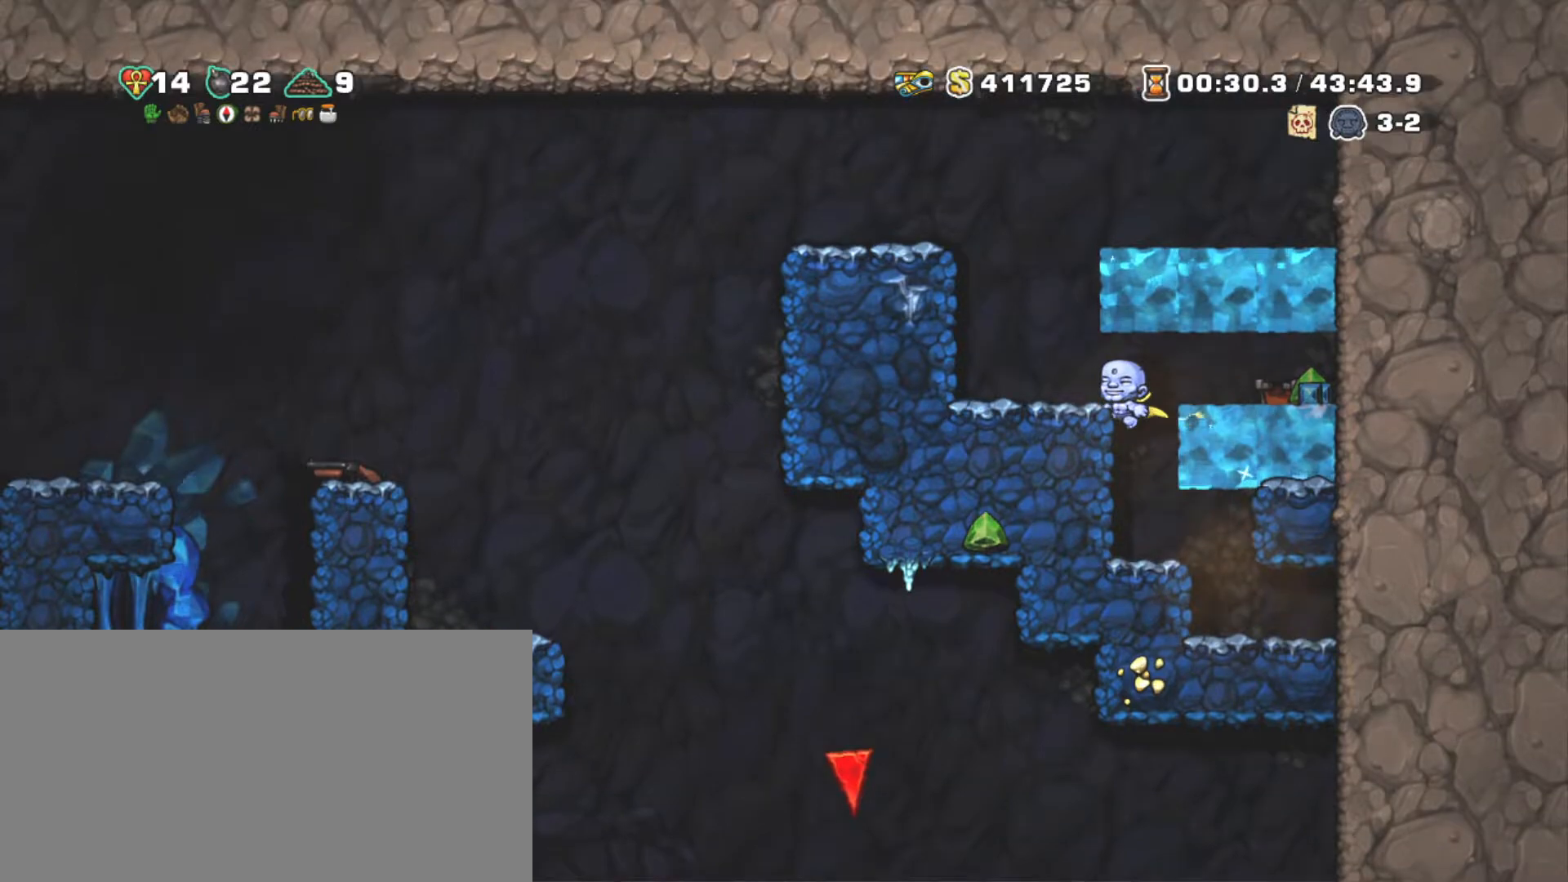
{"keys": ["left", "shift", "z"], "events": [[67, "left", "up"], [167, "z", "down"], [250, "left", "down"], [250, "z", "up"], [400, "left", "up"], [450, "z", "down"], [500, "left", "down"]]}
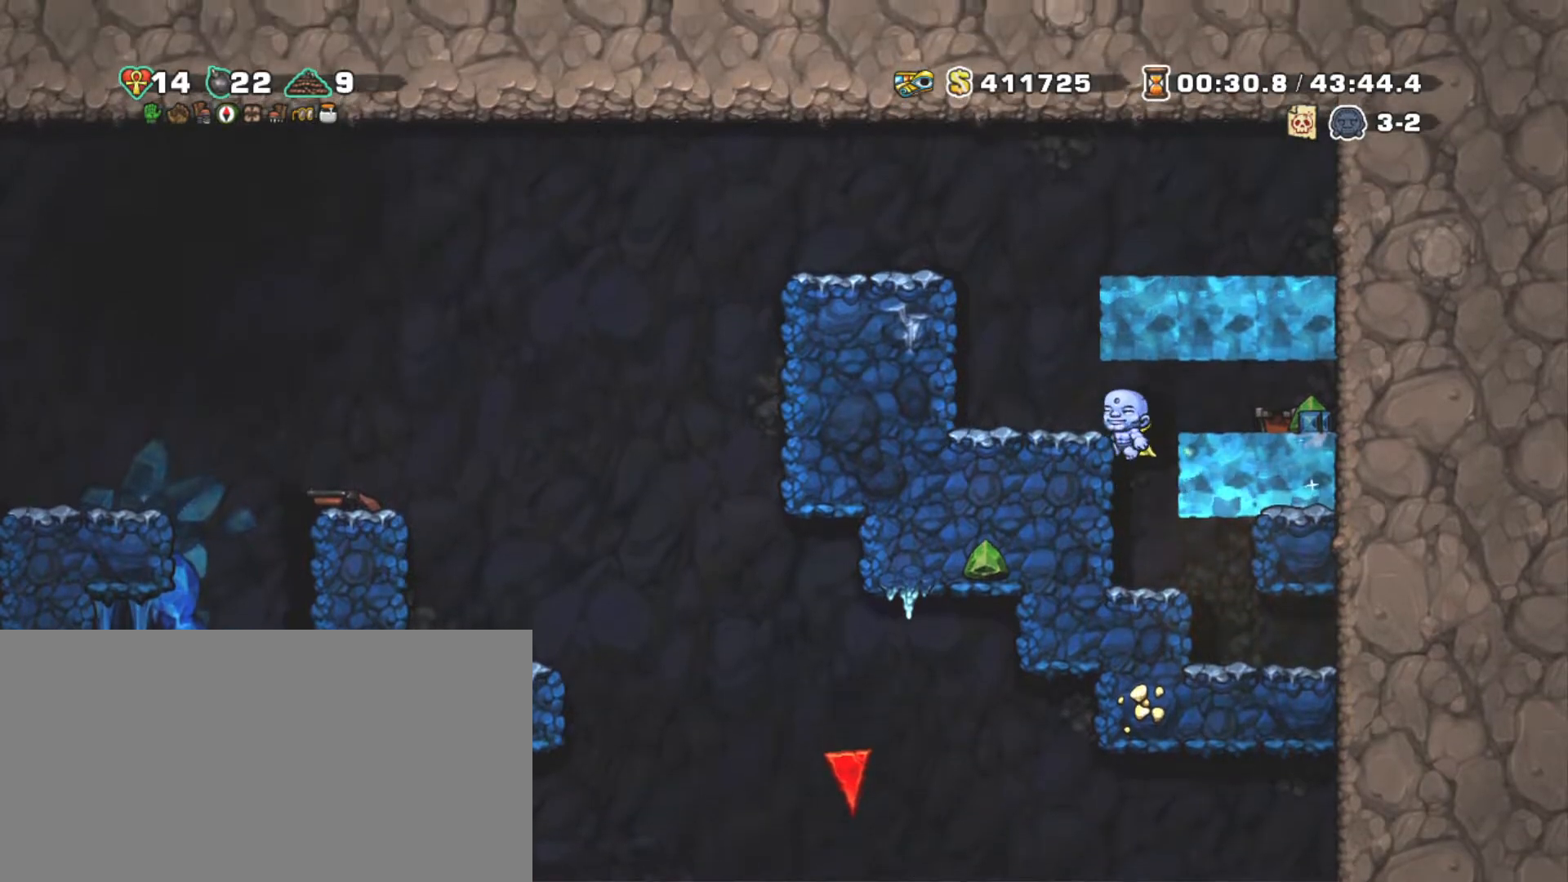
{"keys": ["left", "shift", "z"], "events": [[34, "z", "up"], [184, "left", "up"], [284, "left", "down"], [284, "z", "down"]]}
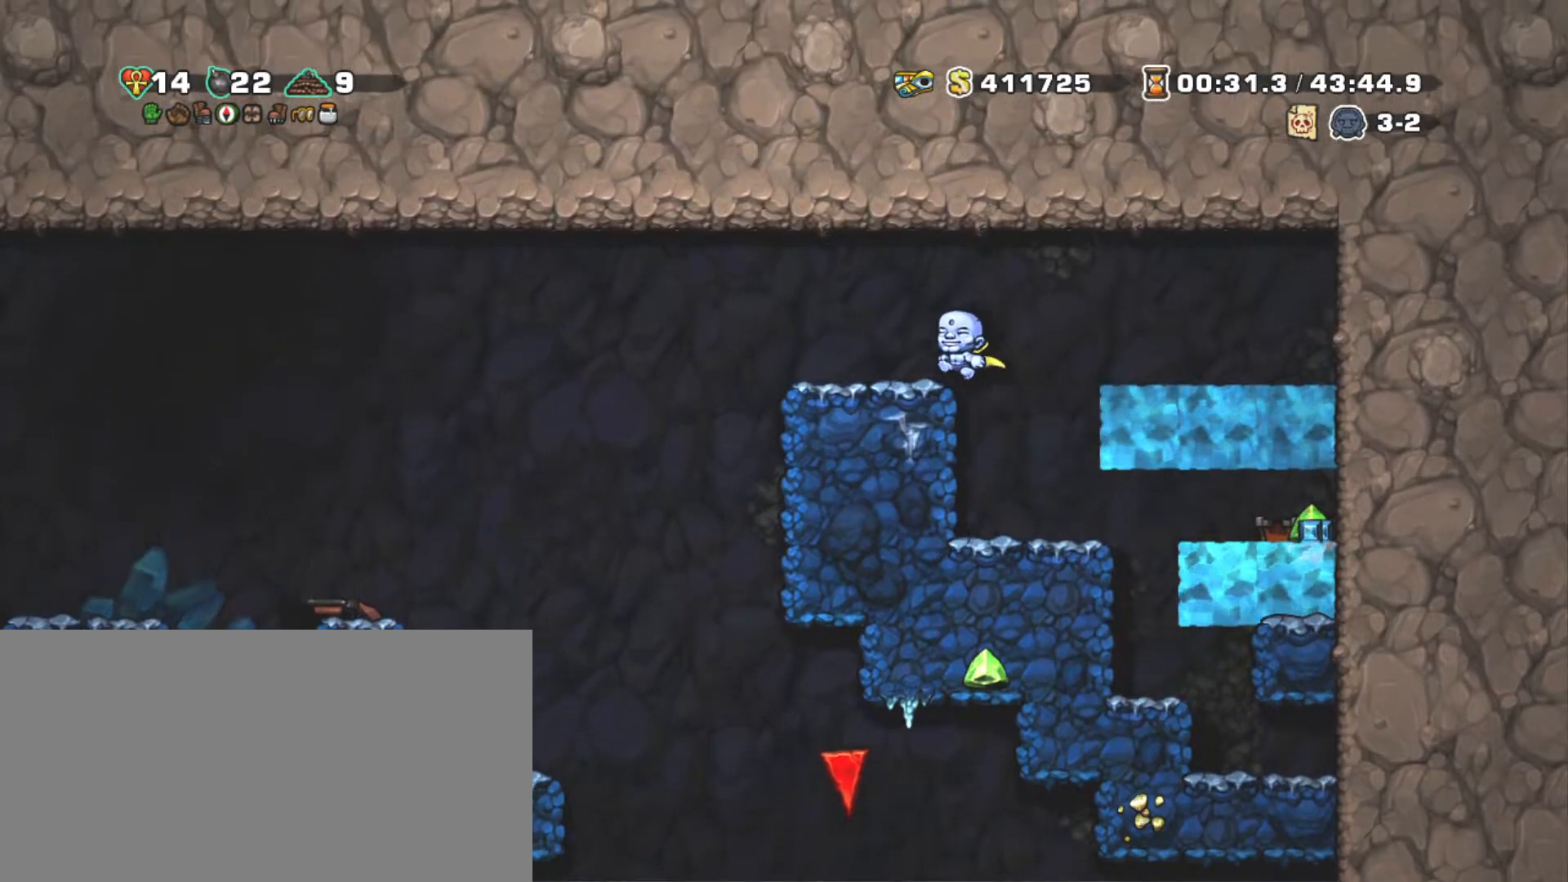
{"keys": ["left", "shift"], "events": [[284, "z", "up"]]}
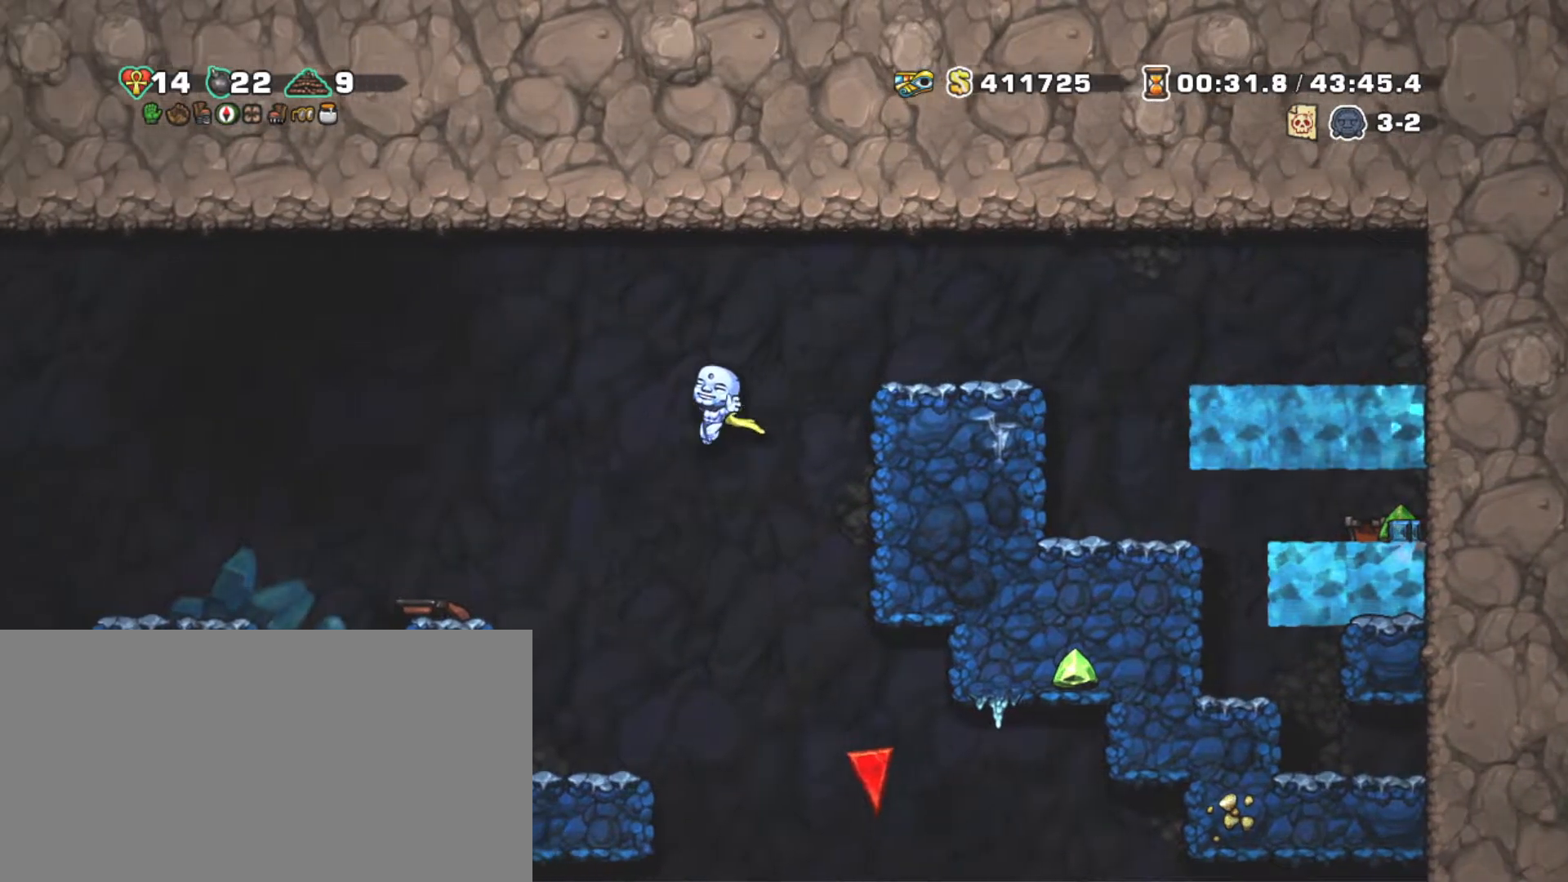
{"keys": ["down", "shift"], "events": [[67, "z", "down"], [167, "z", "up"], [267, "z", "down"], [300, "left", "up"], [300, "z", "up"], [500, "down", "down"]]}
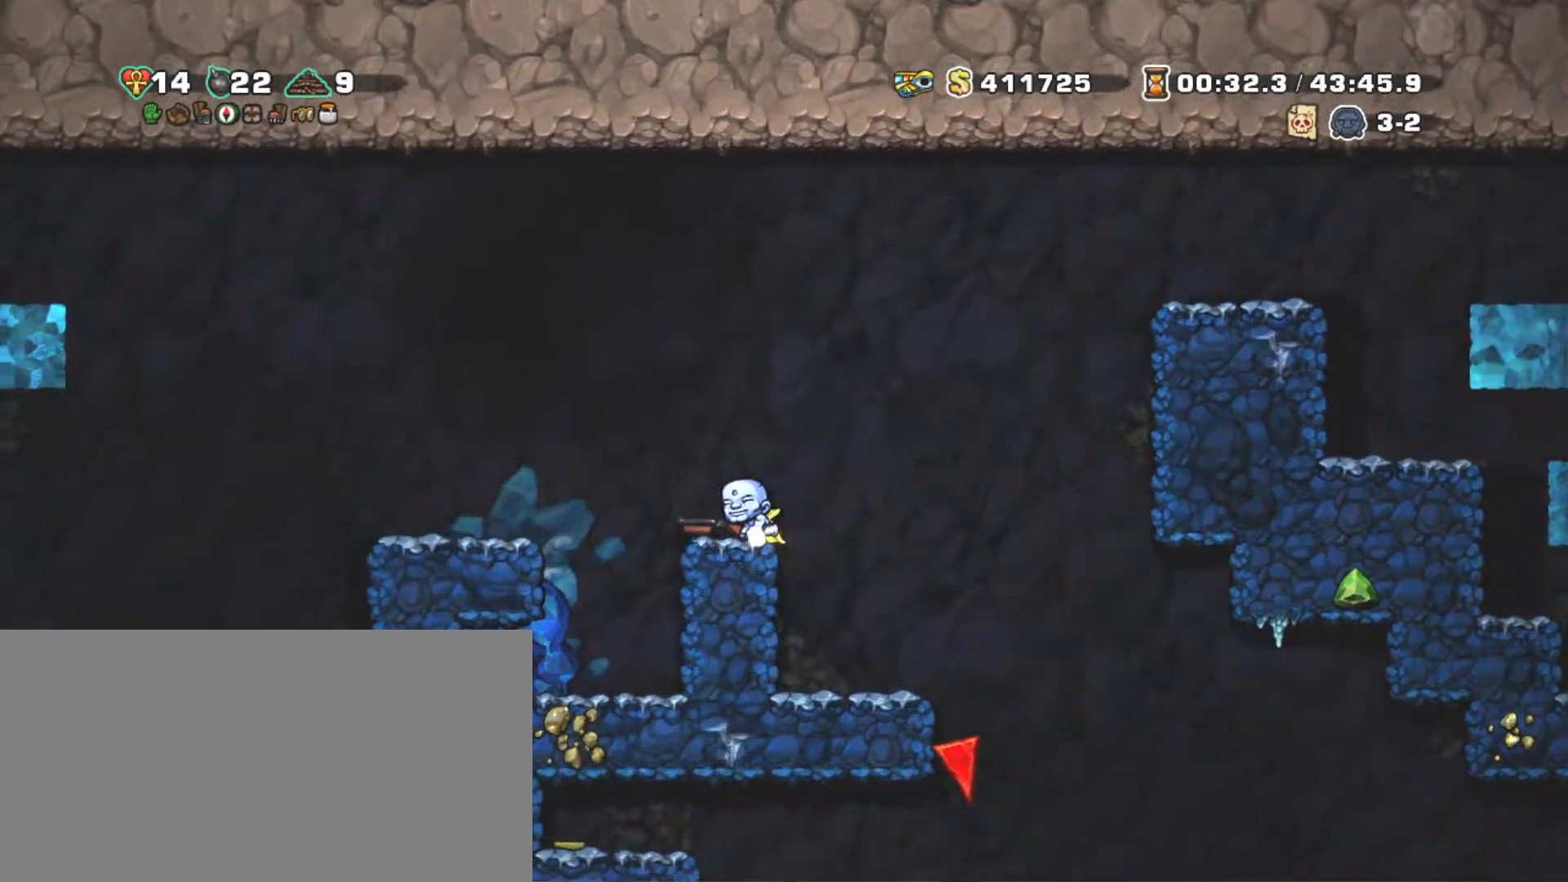
{"keys": ["right", "shift", "z"], "events": [[84, "x", "down"], [134, "left", "down"], [134, "z", "down"], [184, "down", "up"], [184, "x", "up"], [234, "z", "up"], [417, "left", "up"], [417, "right", "down"], [467, "z", "down"]]}
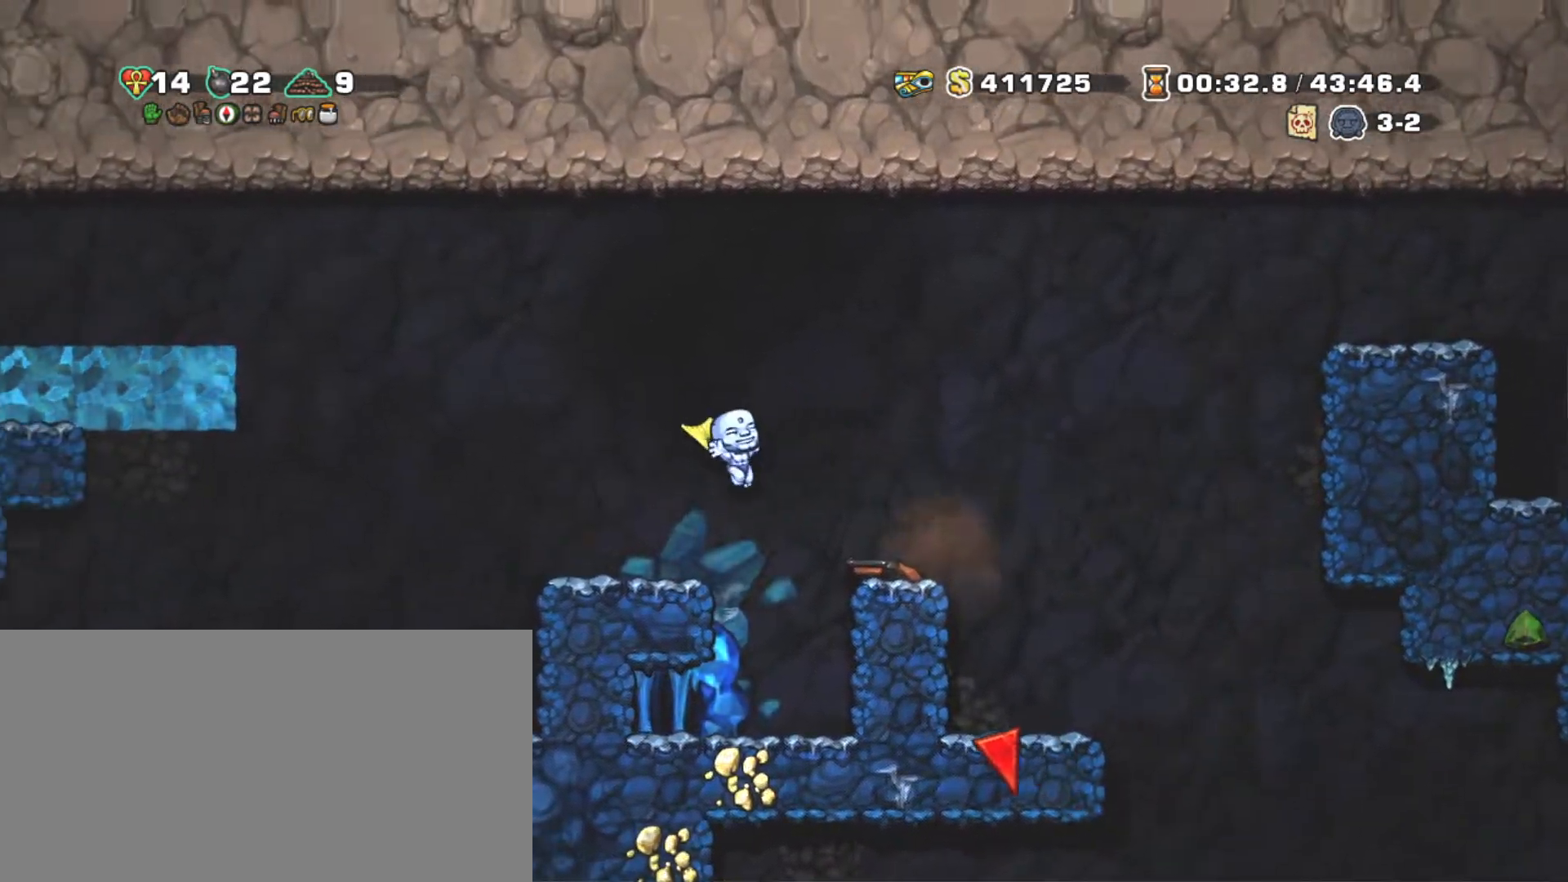
{"keys": ["down", "left", "shift", "x"], "events": [[100, "z", "up"], [150, "z", "down"], [250, "right", "up"], [250, "z", "up"], [334, "left", "down"], [384, "down", "down"], [434, "left", "up"], [434, "x", "down"], [484, "left", "down"]]}
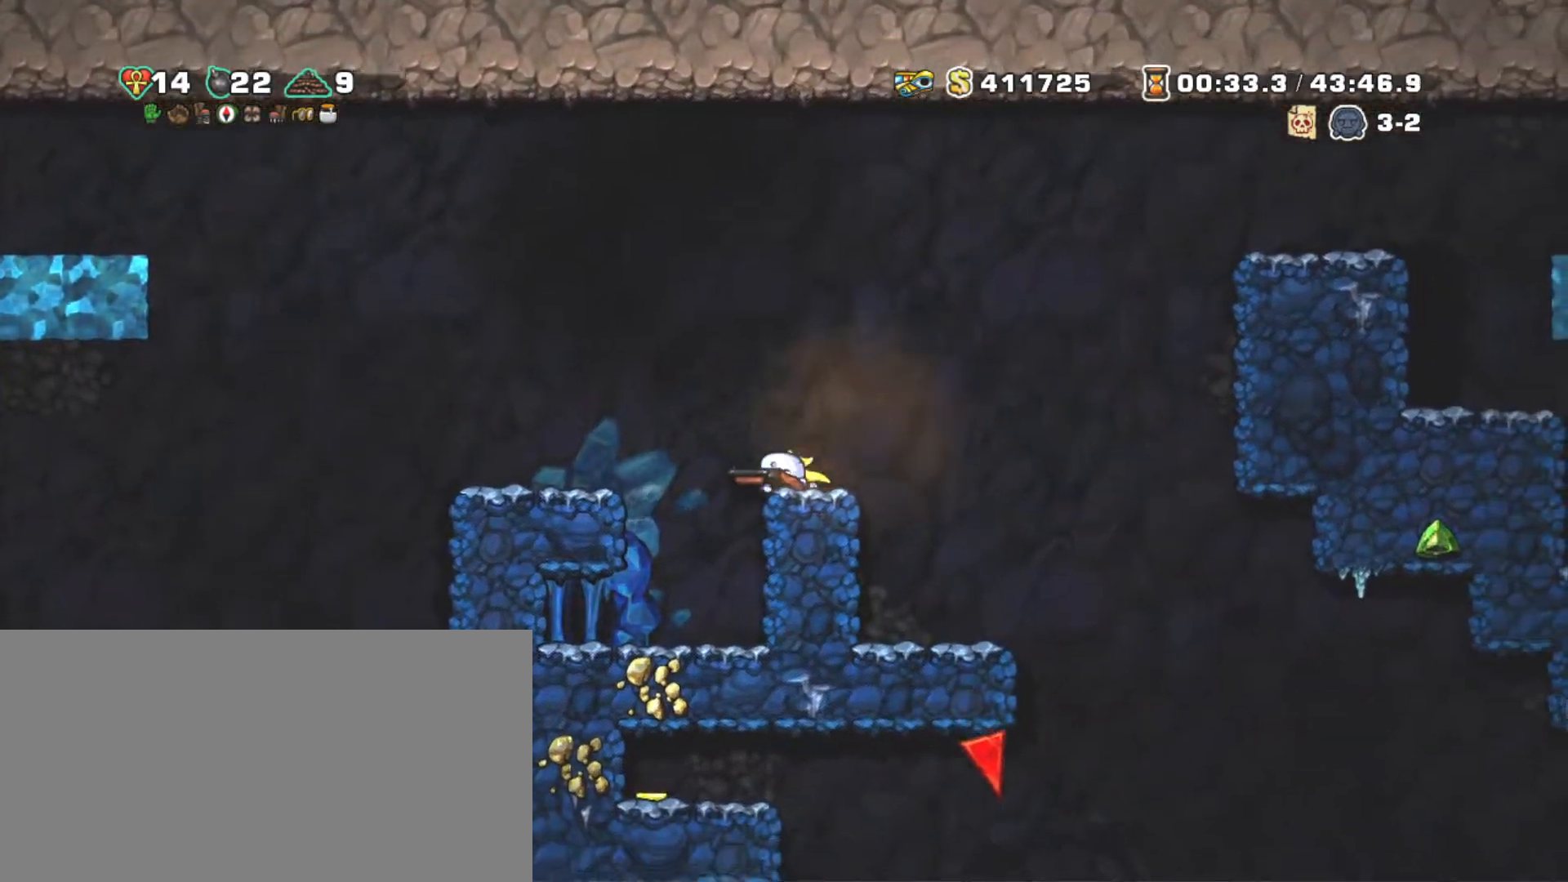
{"keys": ["left", "shift"], "events": [[17, "z", "down"], [67, "down", "up"], [67, "x", "up"], [217, "z", "up"], [350, "z", "down"], [450, "z", "up"]]}
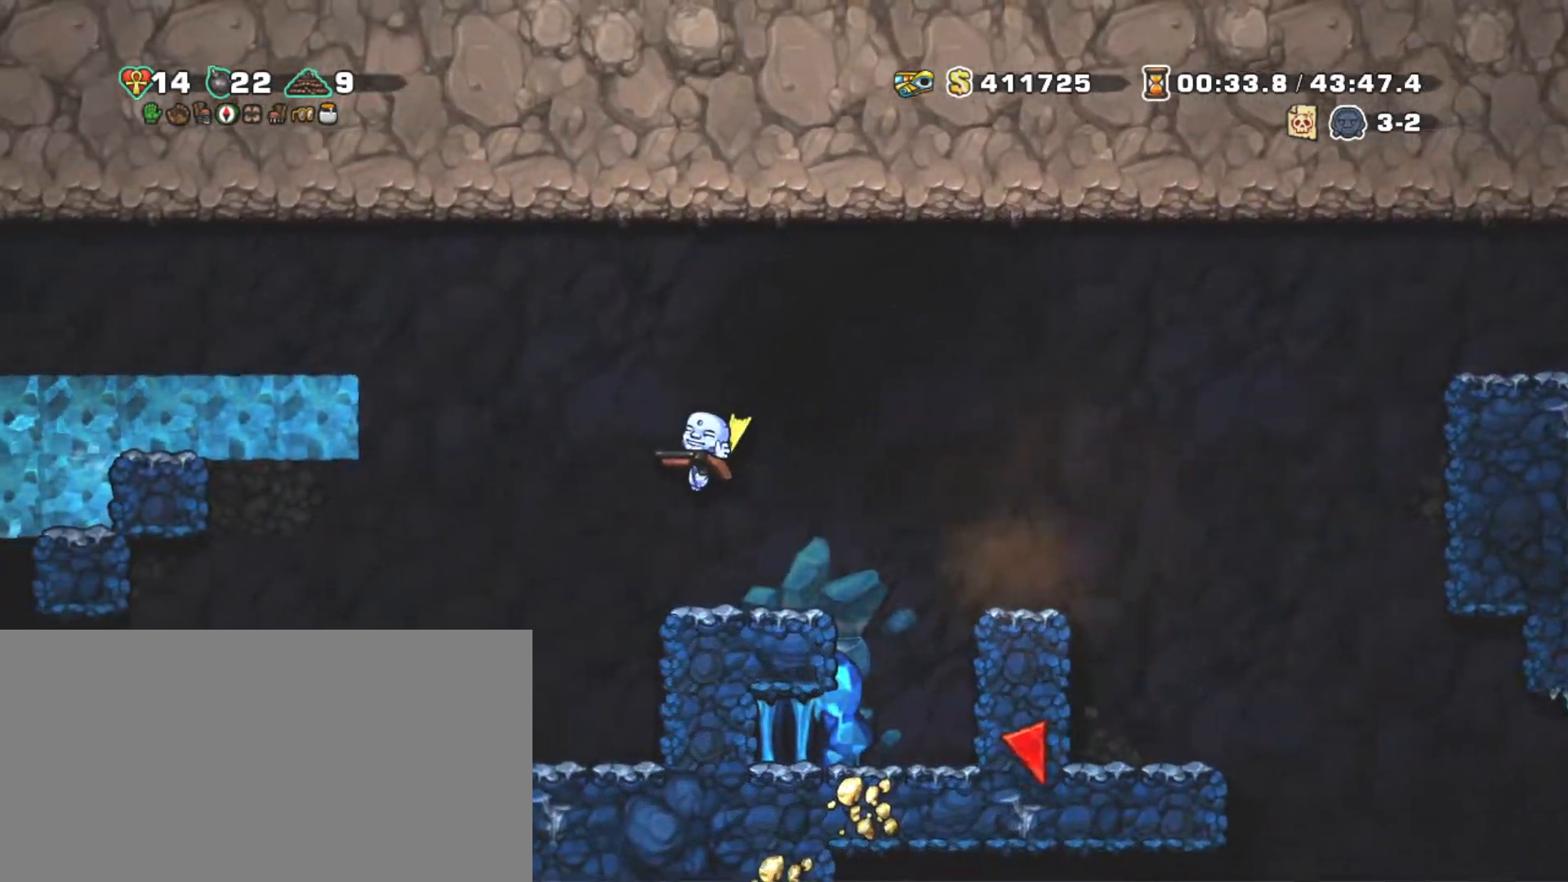
{"keys": ["left", "shift", "z"], "events": [[50, "z", "down"], [134, "z", "up"], [284, "z", "down"], [417, "z", "up"], [467, "z", "down"]]}
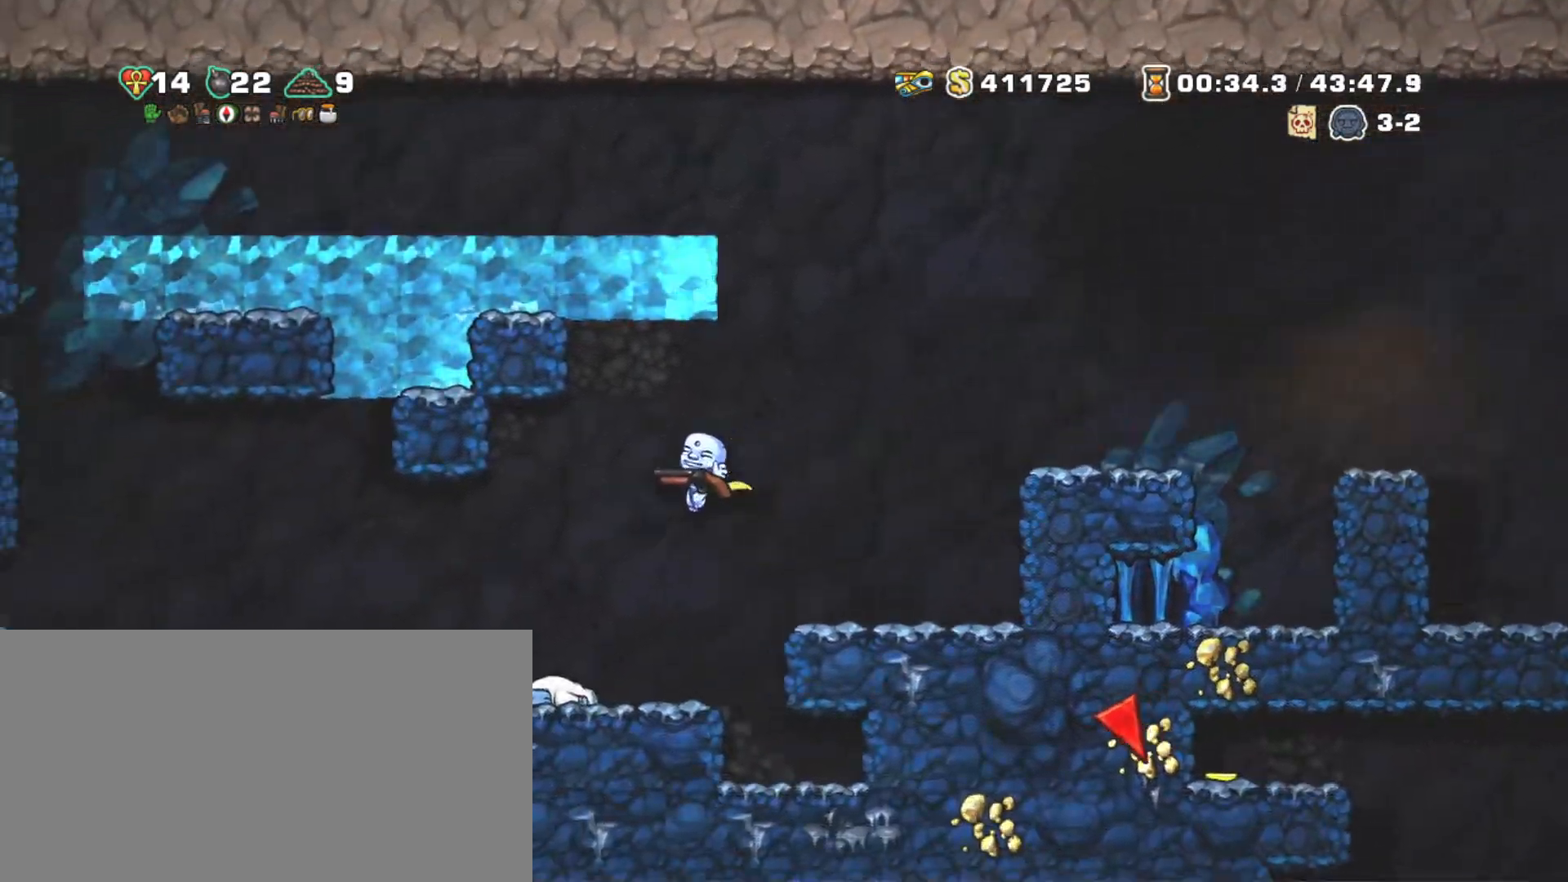
{"keys": ["left", "shift", "z"], "events": [[50, "z", "up"], [334, "z", "down"], [434, "z", "up"], [484, "z", "down"]]}
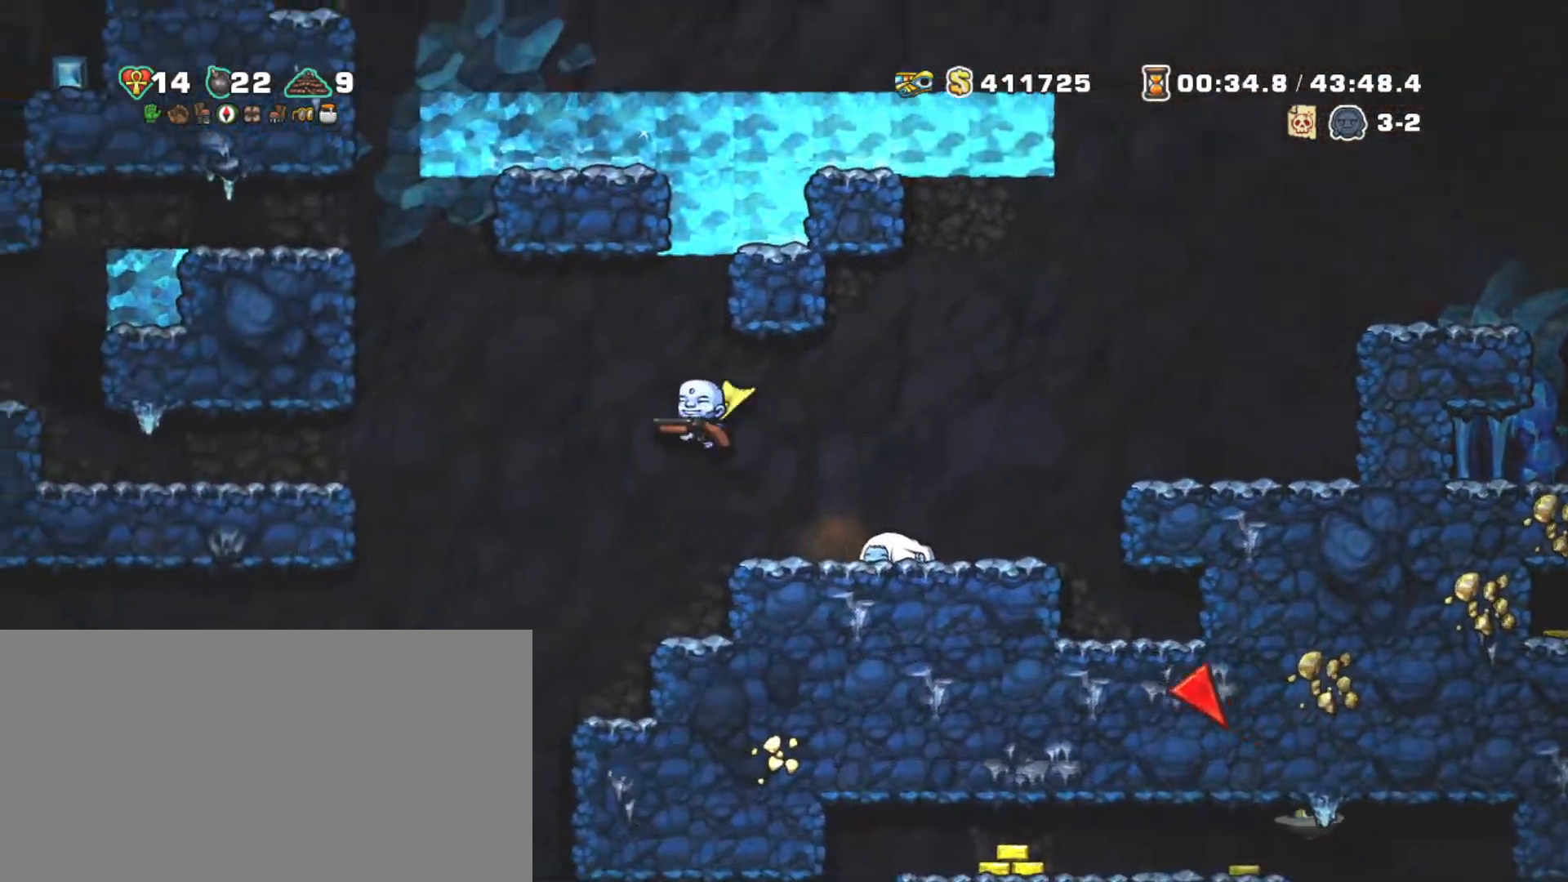
{"keys": ["left", "shift"], "events": [[117, "z", "up"], [217, "z", "down"], [317, "z", "up"]]}
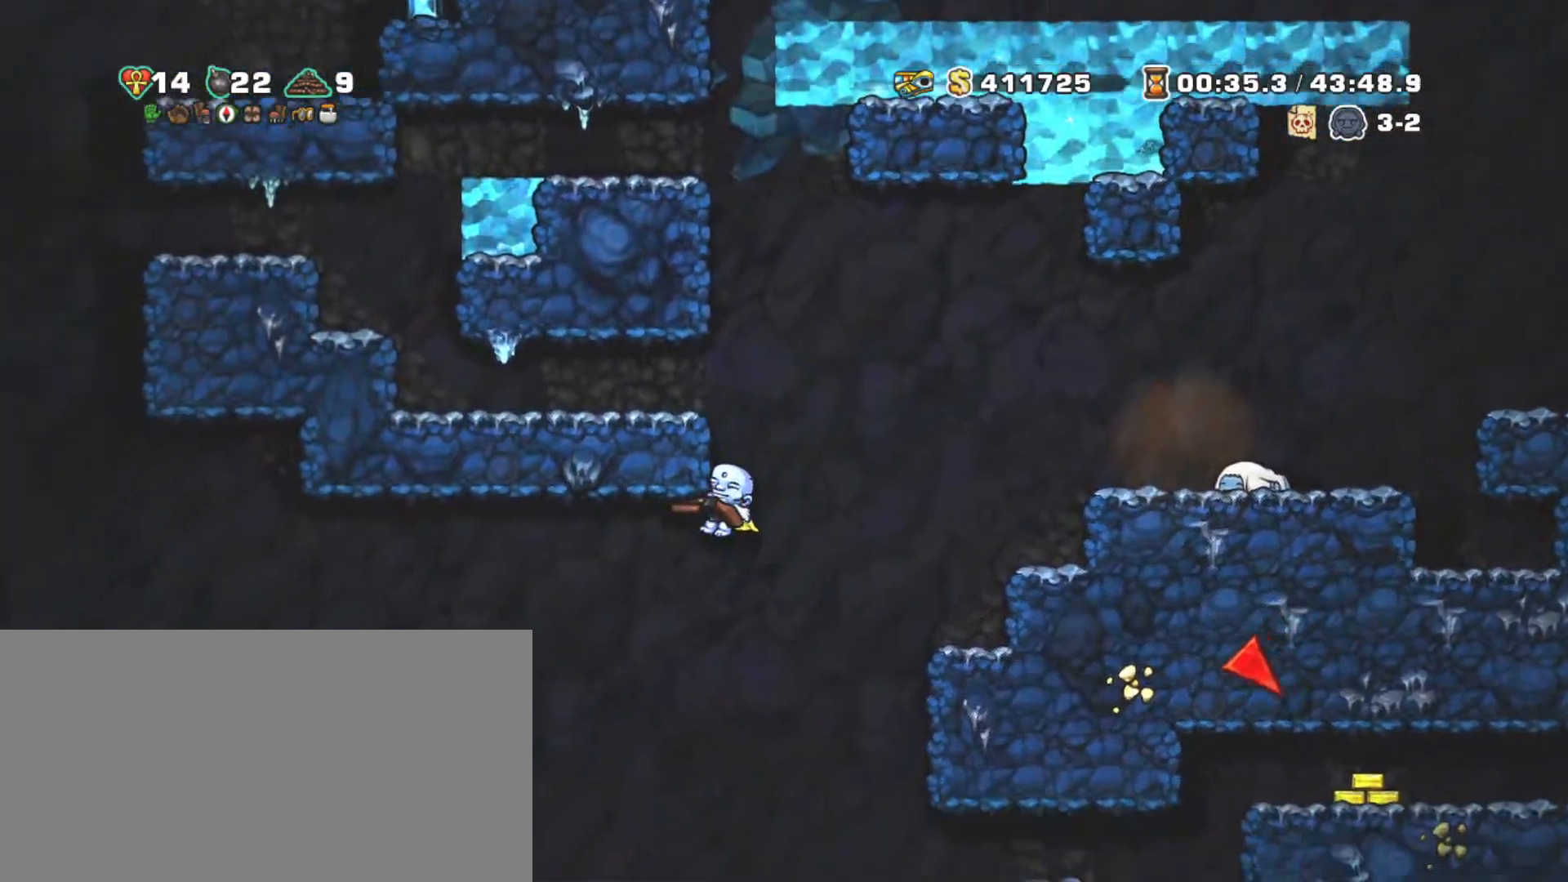
{"keys": ["left", "shift"], "events": [[100, "z", "down"], [267, "z", "up"]]}
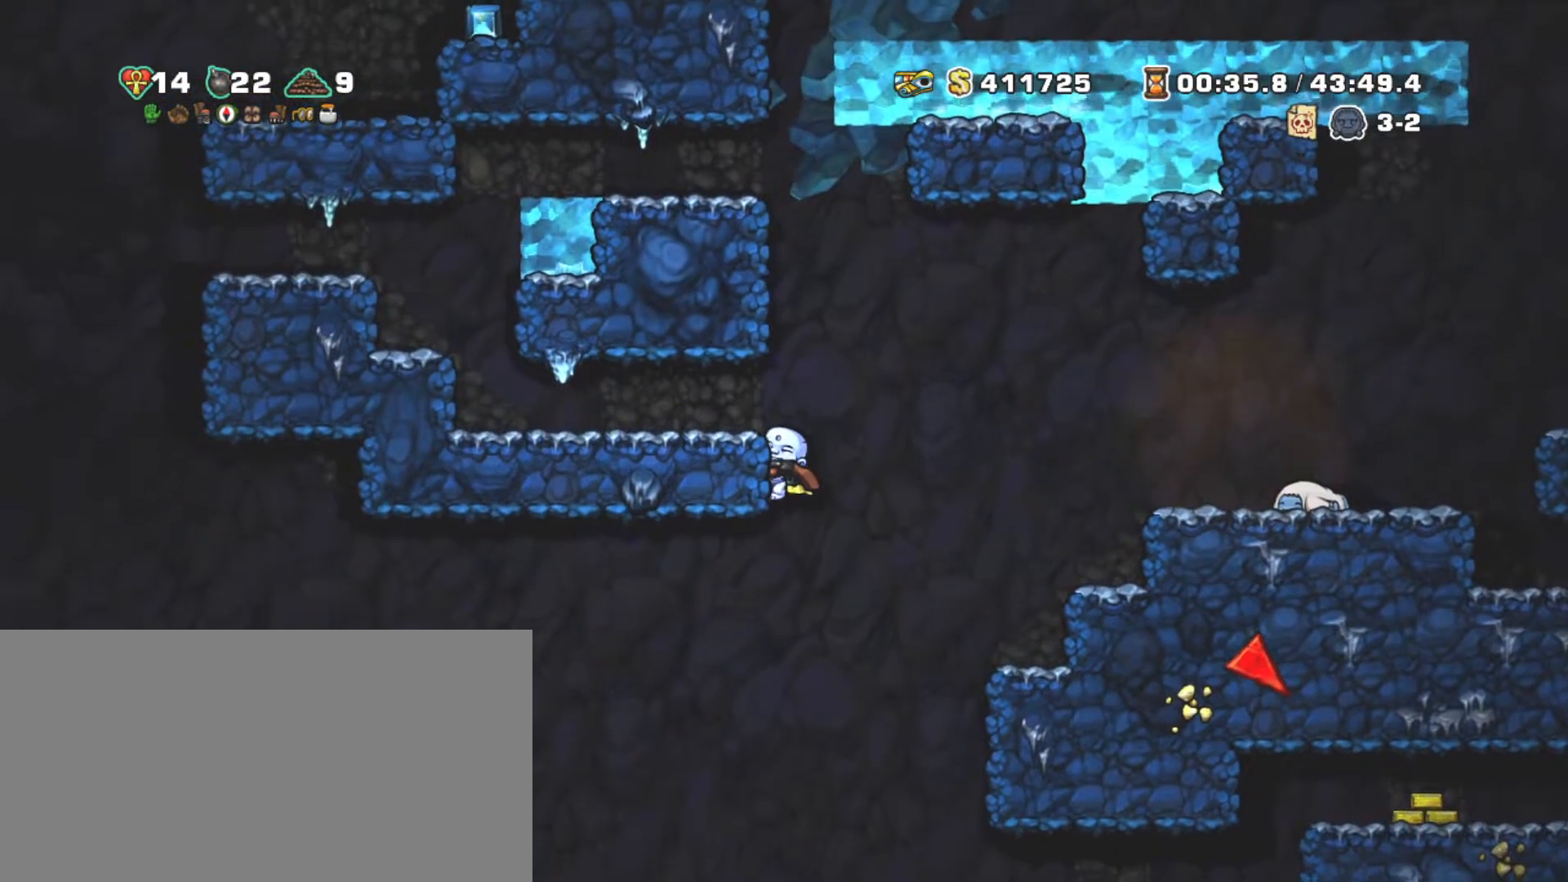
{"keys": ["left", "shift", "z"], "events": [[50, "down", "down"], [100, "z", "down"], [150, "left", "up"], [200, "z", "up"], [250, "down", "up"], [284, "left", "down"], [434, "z", "down"]]}
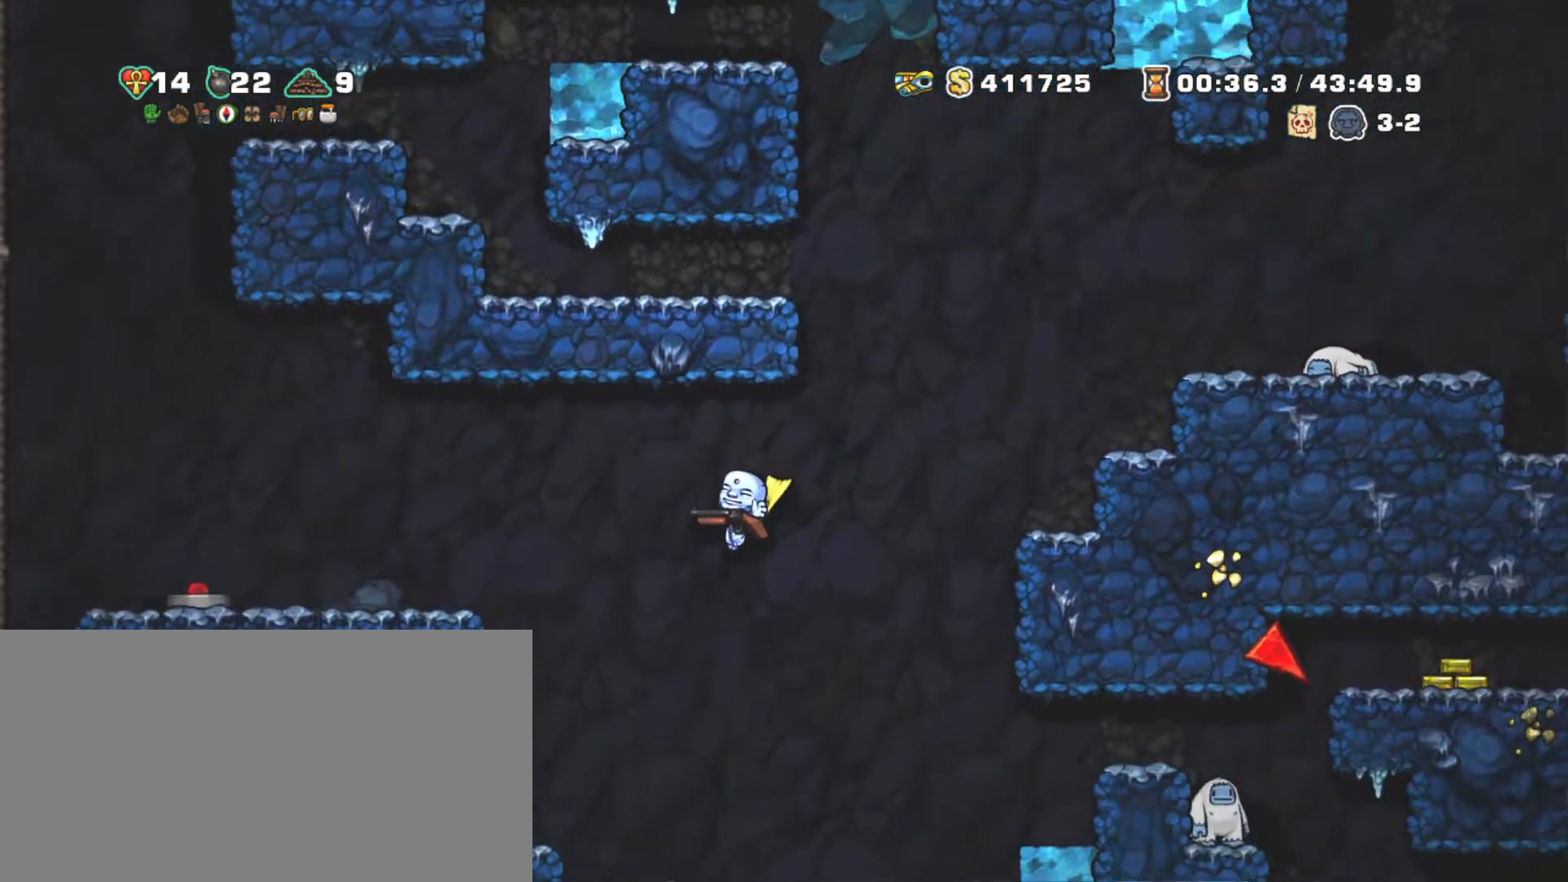
{"keys": ["shift"], "events": [[217, "z", "up"], [350, "z", "down"], [400, "left", "up"], [450, "z", "up"]]}
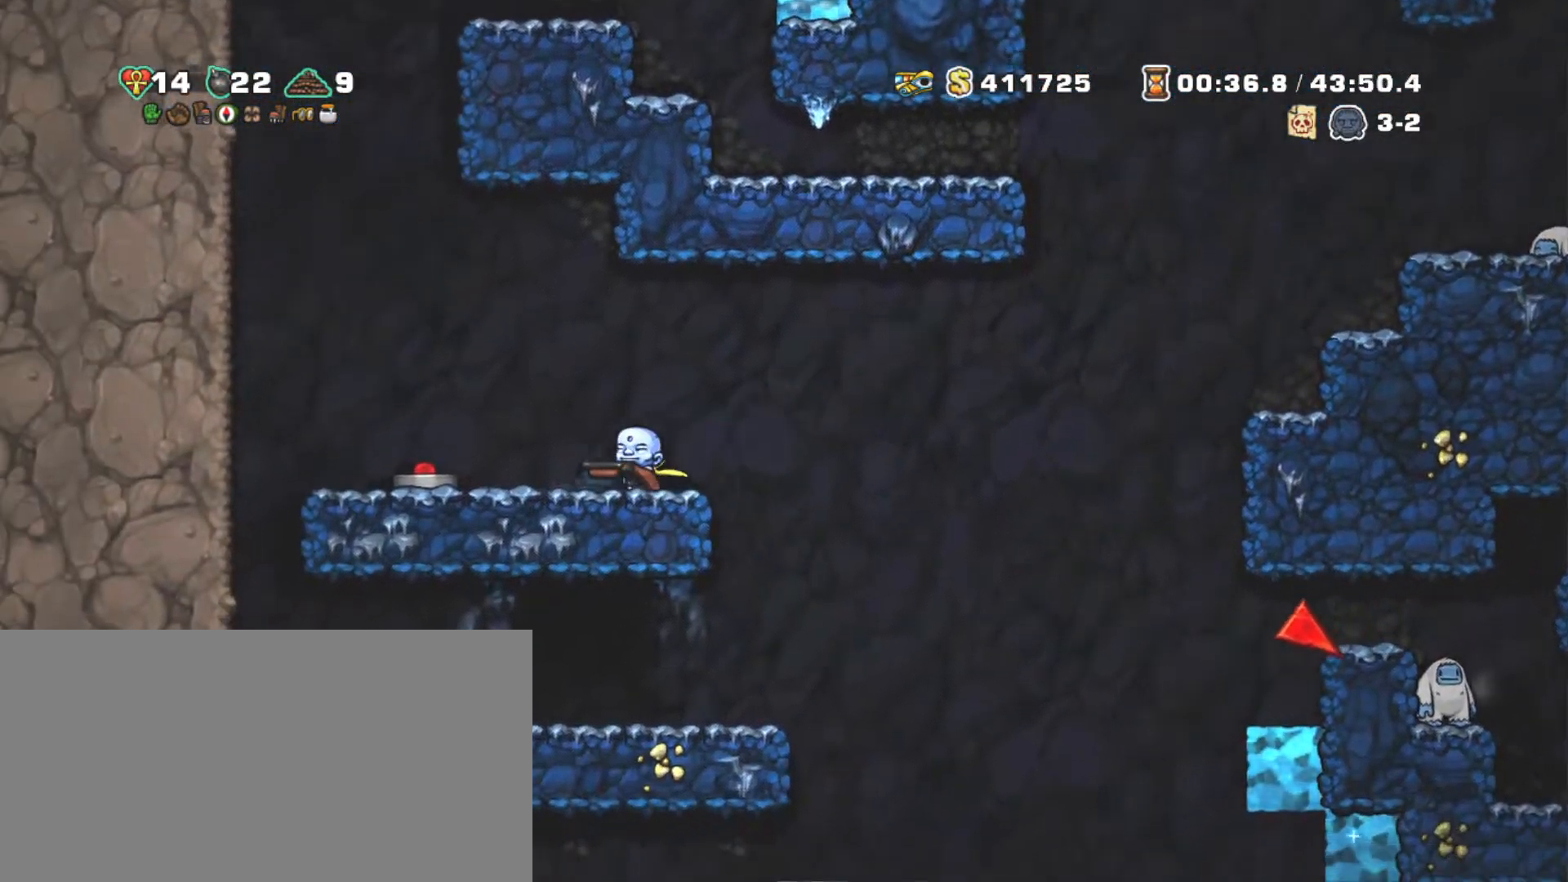
{"keys": ["right", "shift"], "events": [[234, "right", "down"]]}
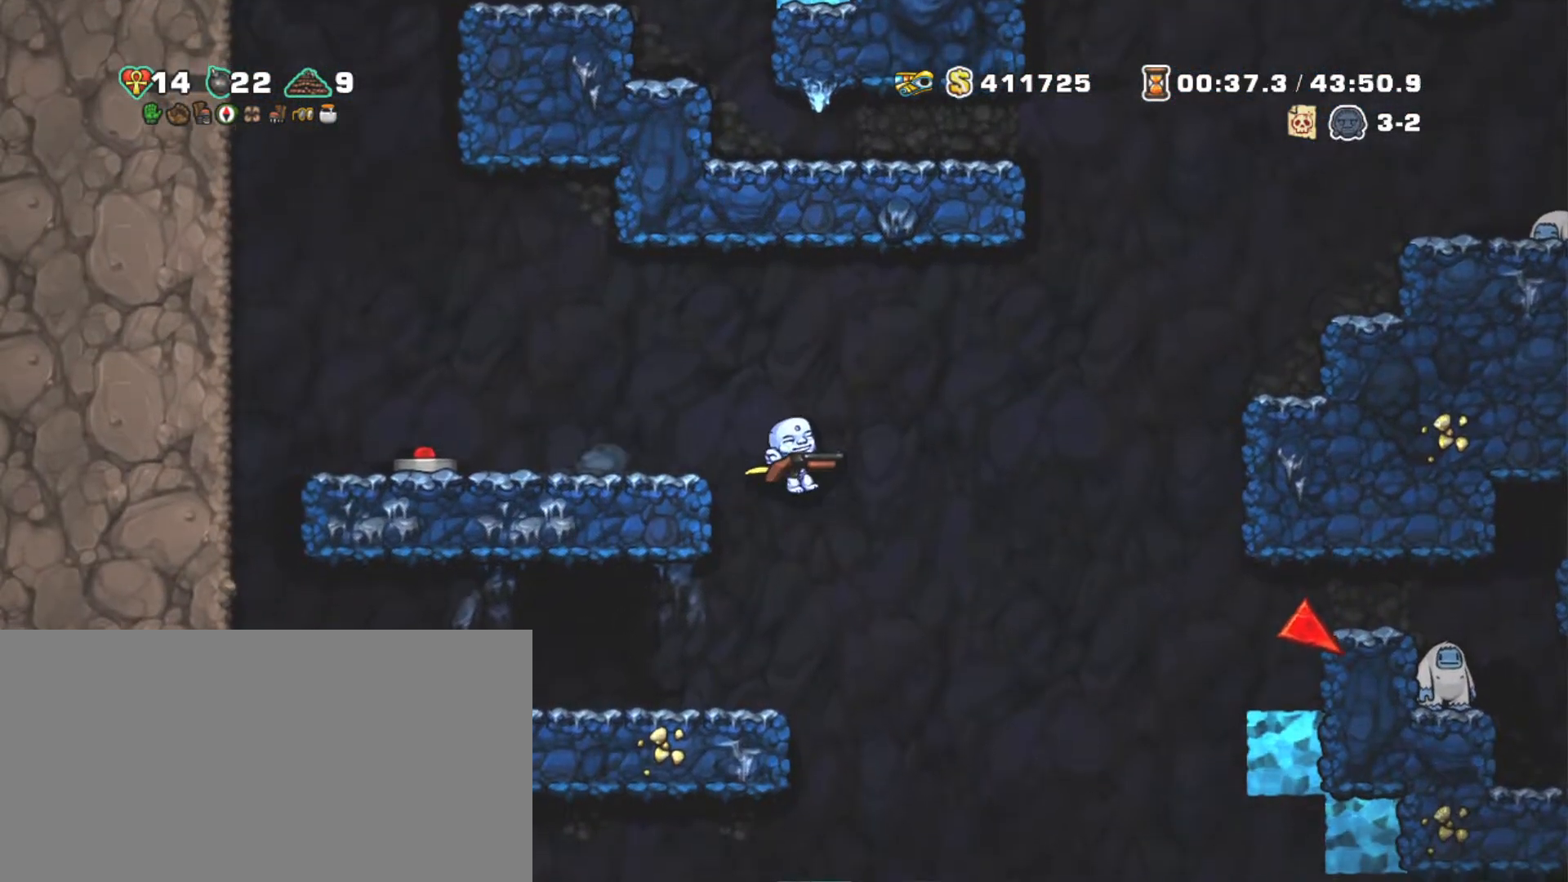
{"keys": ["right", "shift"], "events": [[234, "z", "down"], [484, "z", "up"]]}
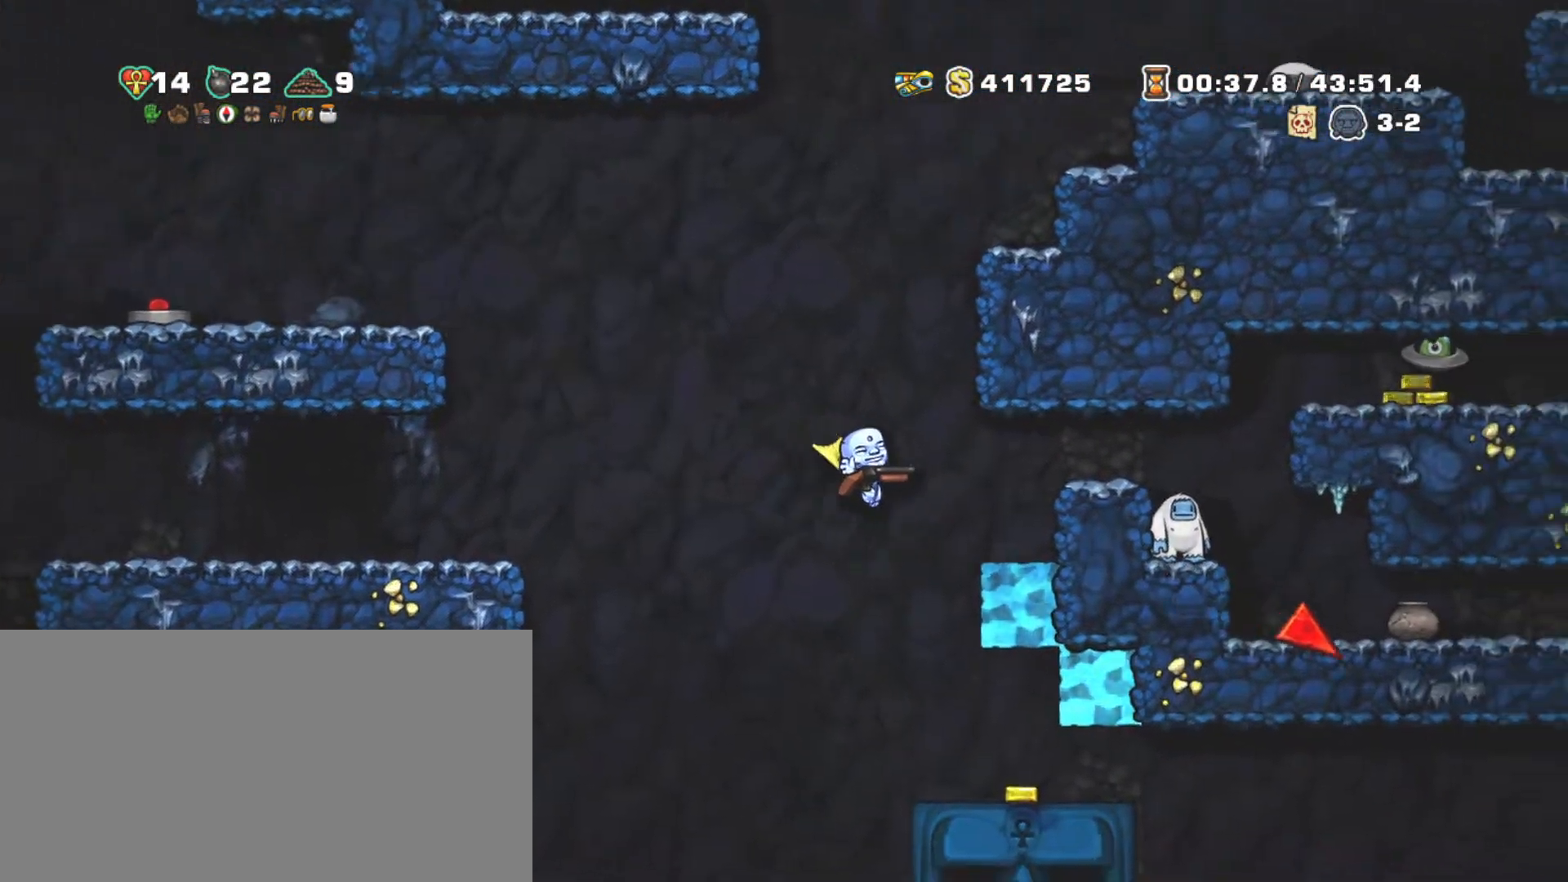
{"keys": ["right", "shift"], "events": [[34, "z", "down"], [117, "z", "up"], [317, "right", "up"], [317, "z", "down"], [400, "right", "down"], [400, "z", "up"]]}
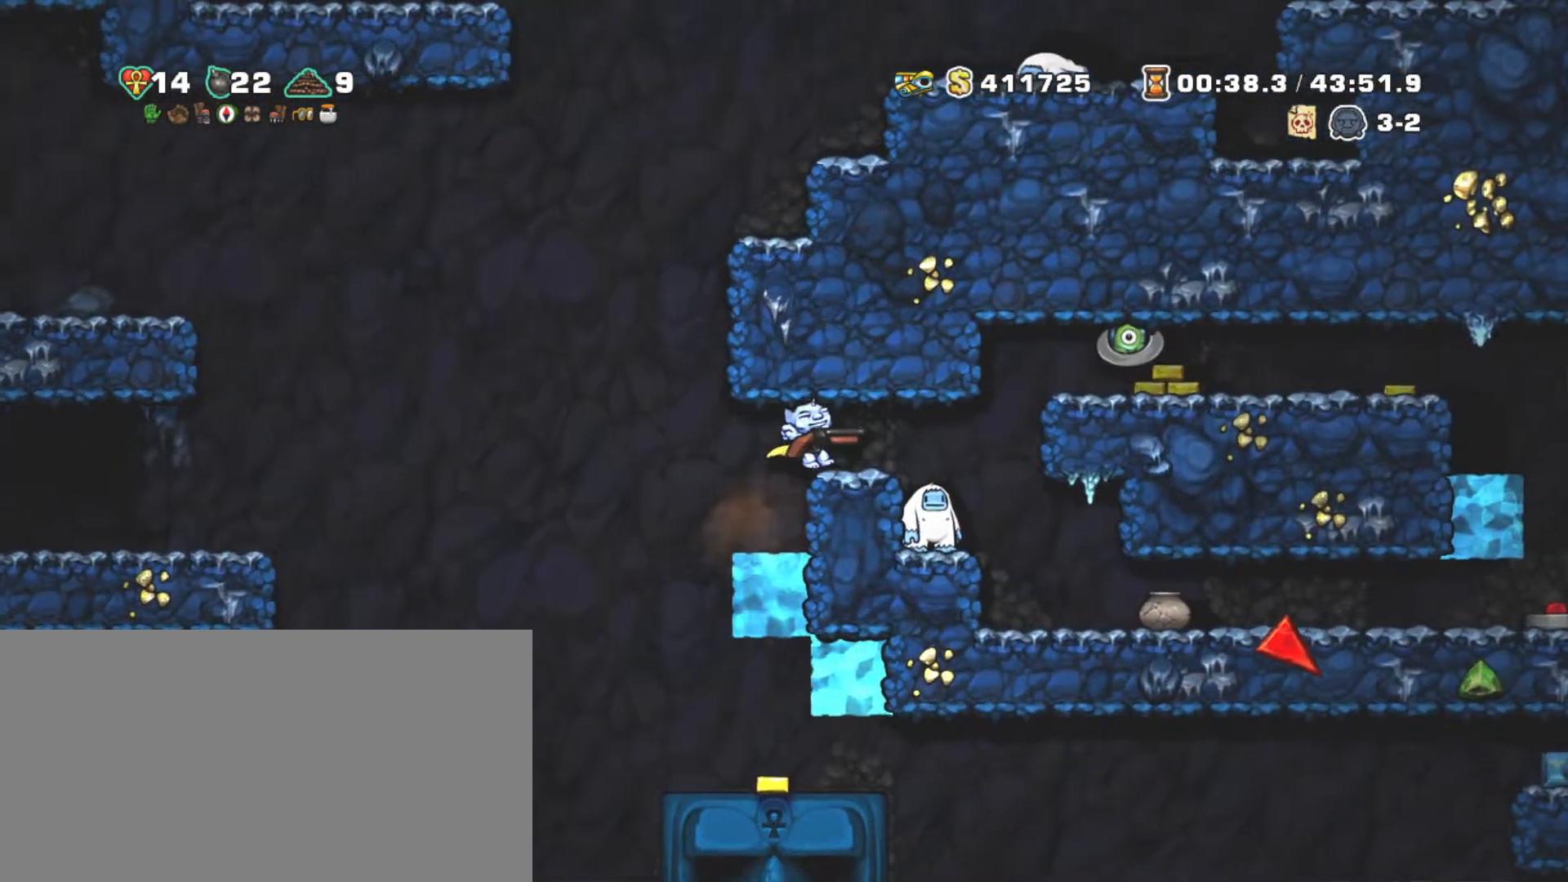
{"keys": ["shift"], "events": [[34, "right", "up"], [384, "right", "down"], [500, "right", "up"]]}
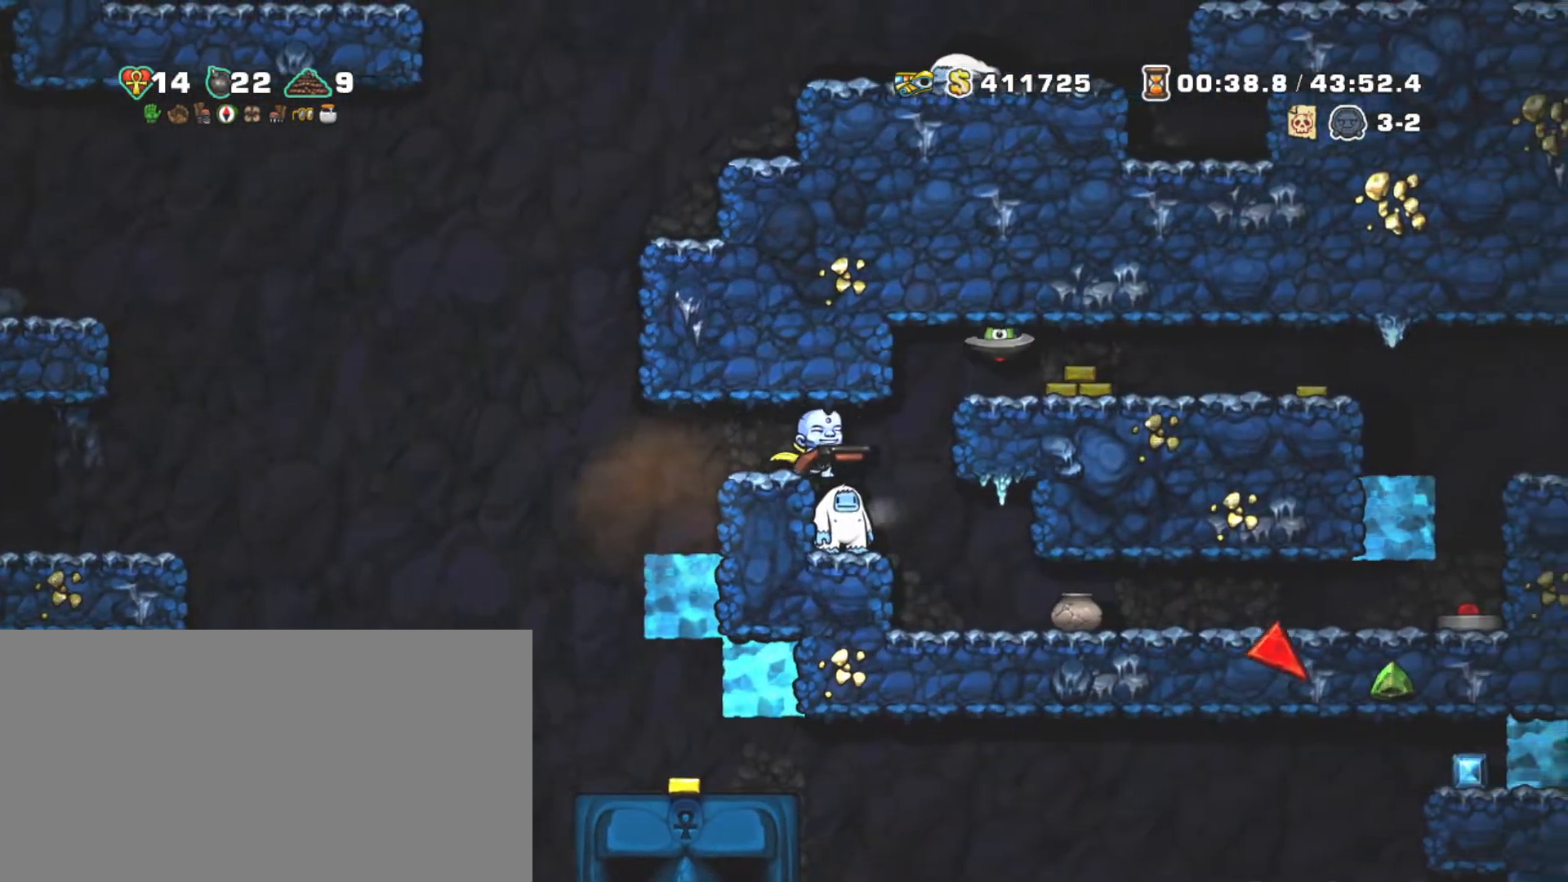
{"keys": ["shift"], "events": [[100, "left", "down"], [384, "left", "up"]]}
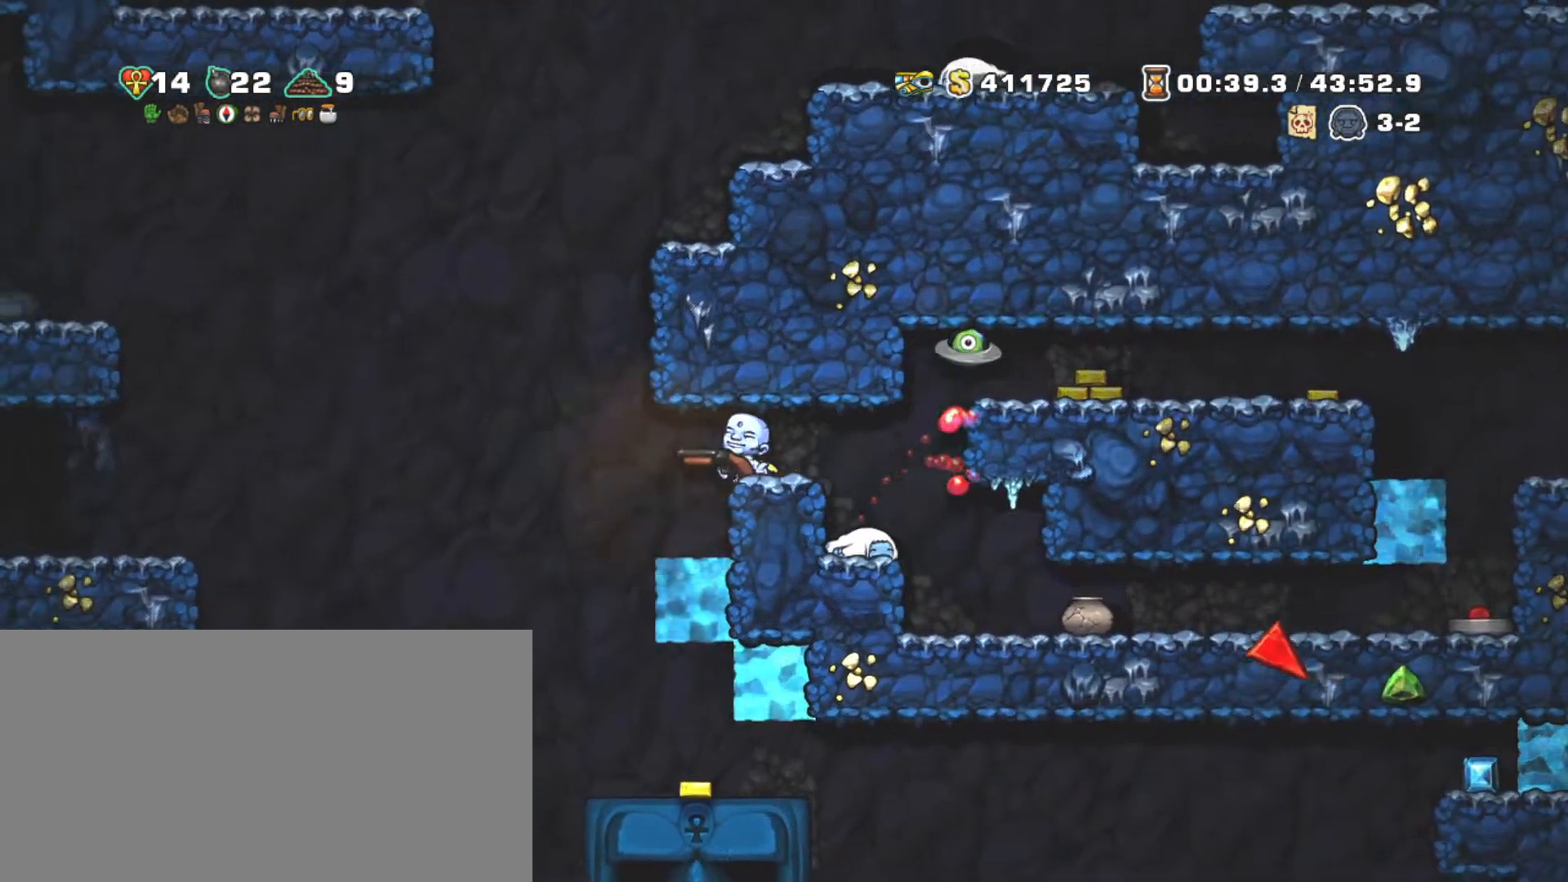
{"keys": ["shift"], "events": [[350, "left", "down"], [400, "right", "down"], [450, "left", "up"], [500, "right", "up"]]}
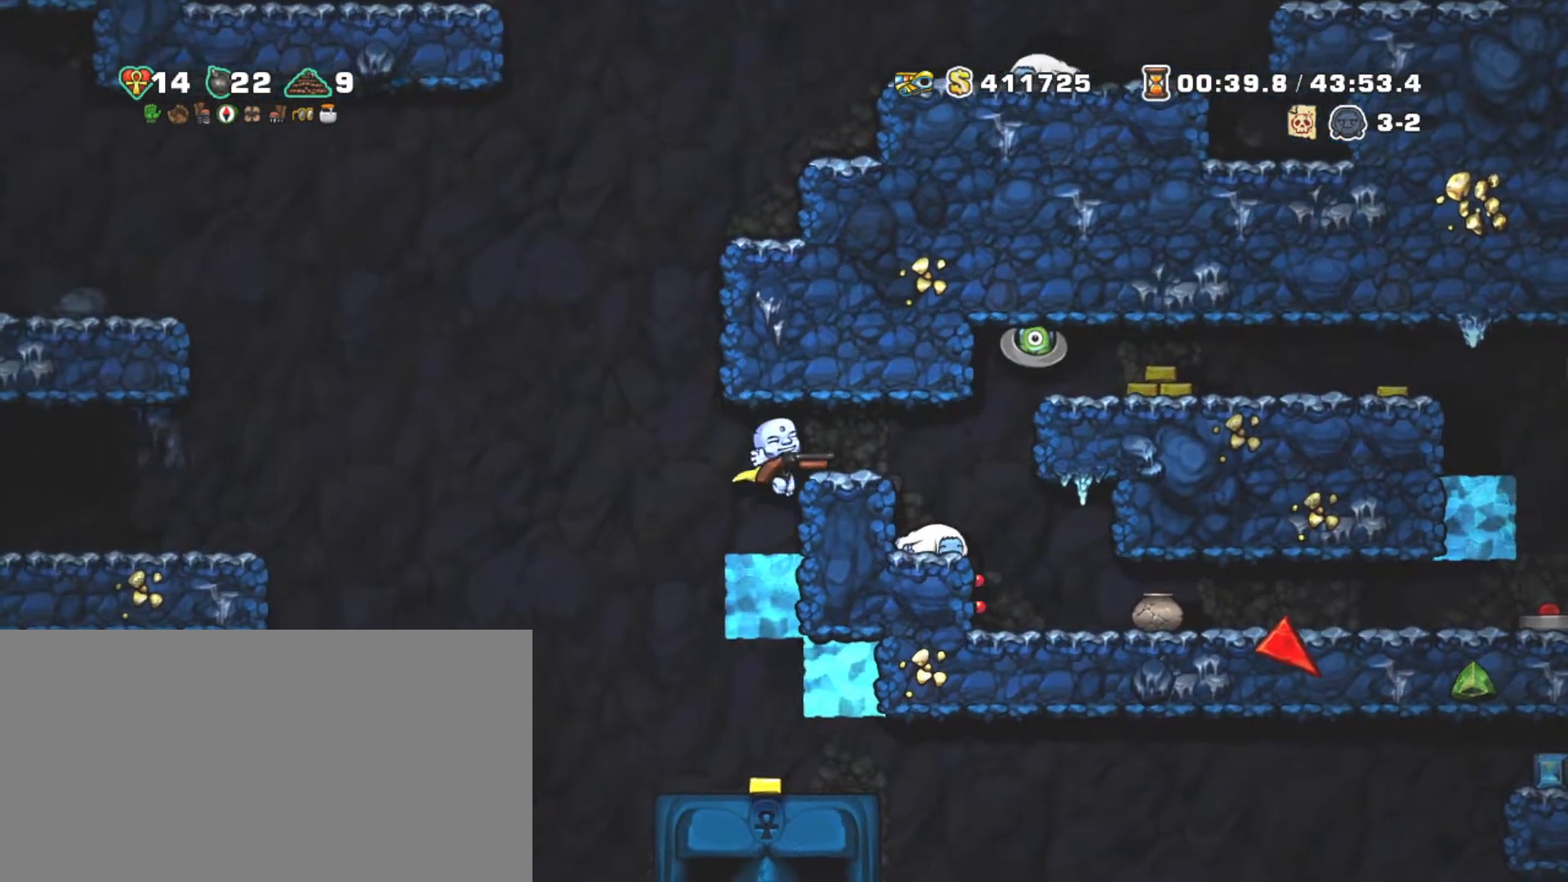
{"keys": ["shift"], "events": [[100, "down", "down"], [317, "down", "up"], [317, "z", "down"], [417, "right", "down"], [417, "z", "up"], [467, "right", "up"]]}
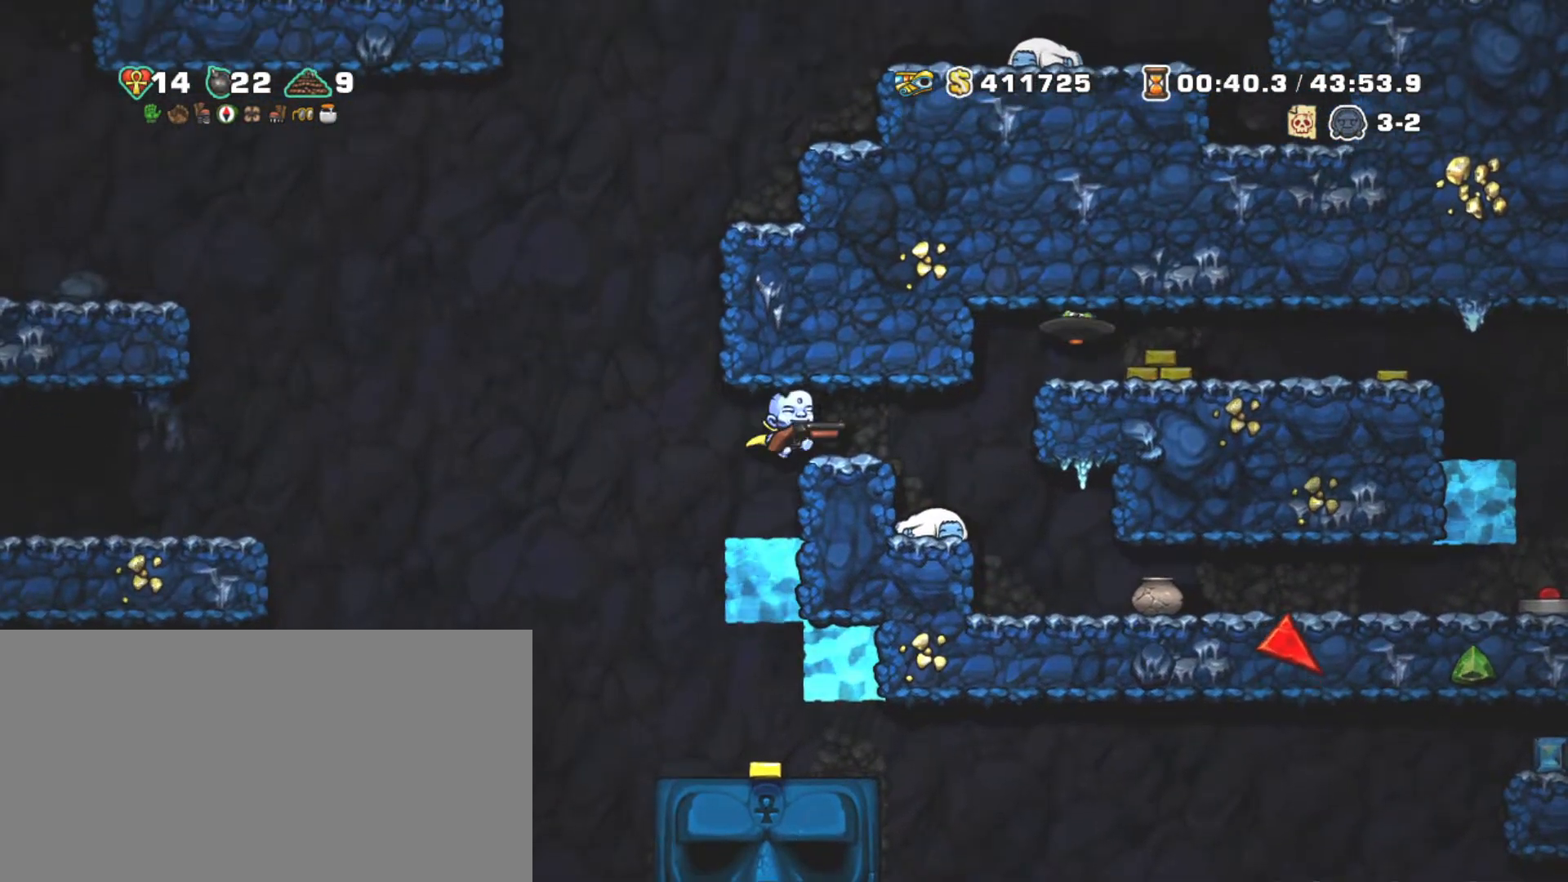
{"keys": ["right", "shift", "x"], "events": [[150, "down", "down"], [384, "x", "down"], [434, "right", "down"], [484, "down", "up"]]}
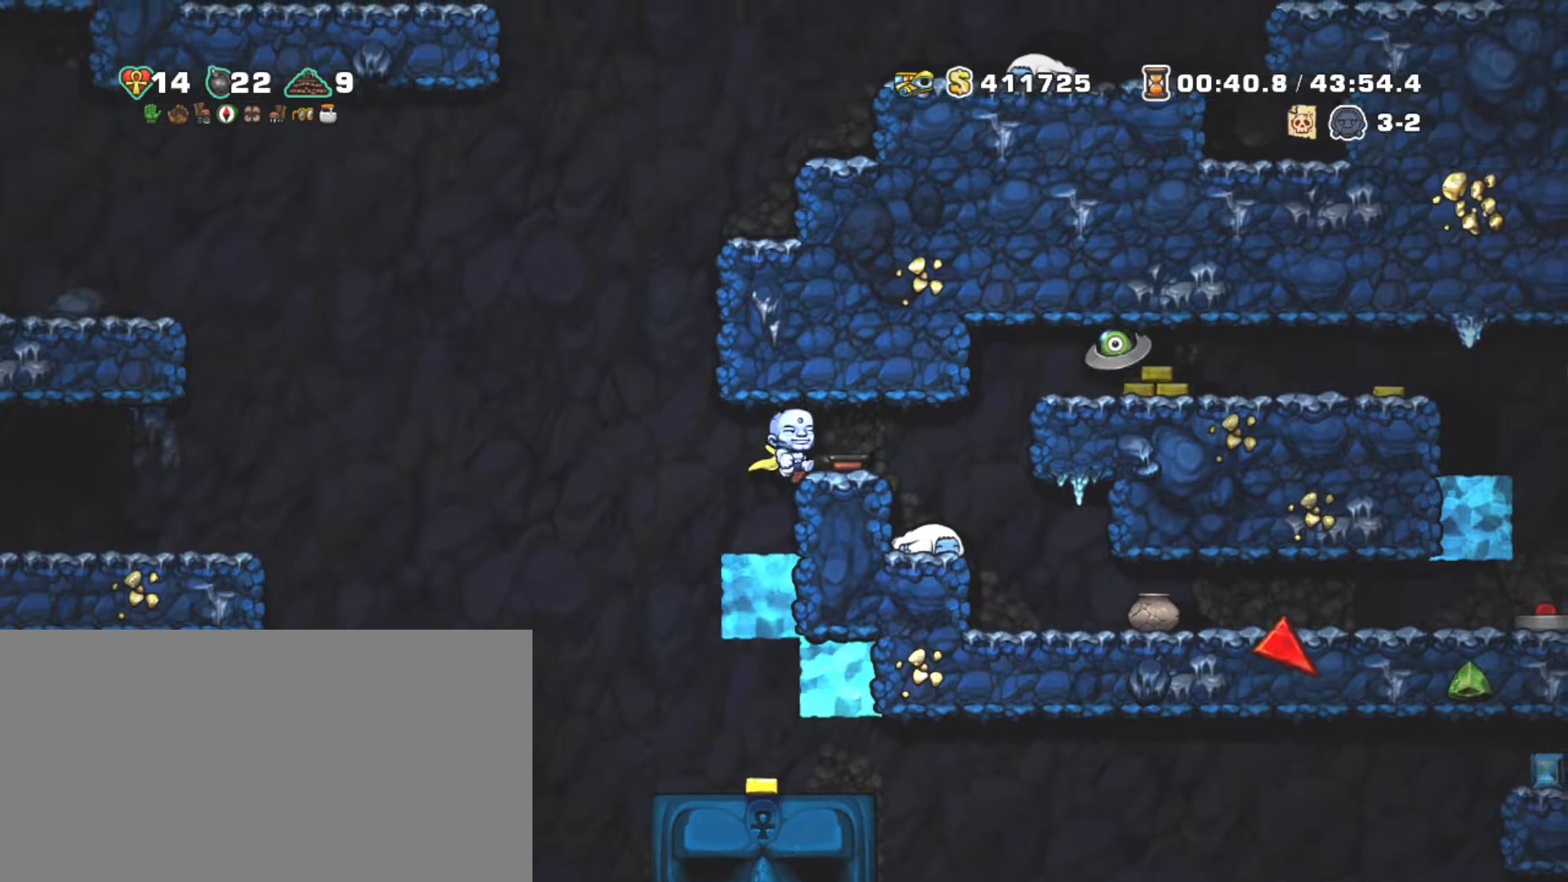
{"keys": ["shift", "z"], "events": [[17, "x", "up"], [450, "right", "up"], [450, "z", "down"]]}
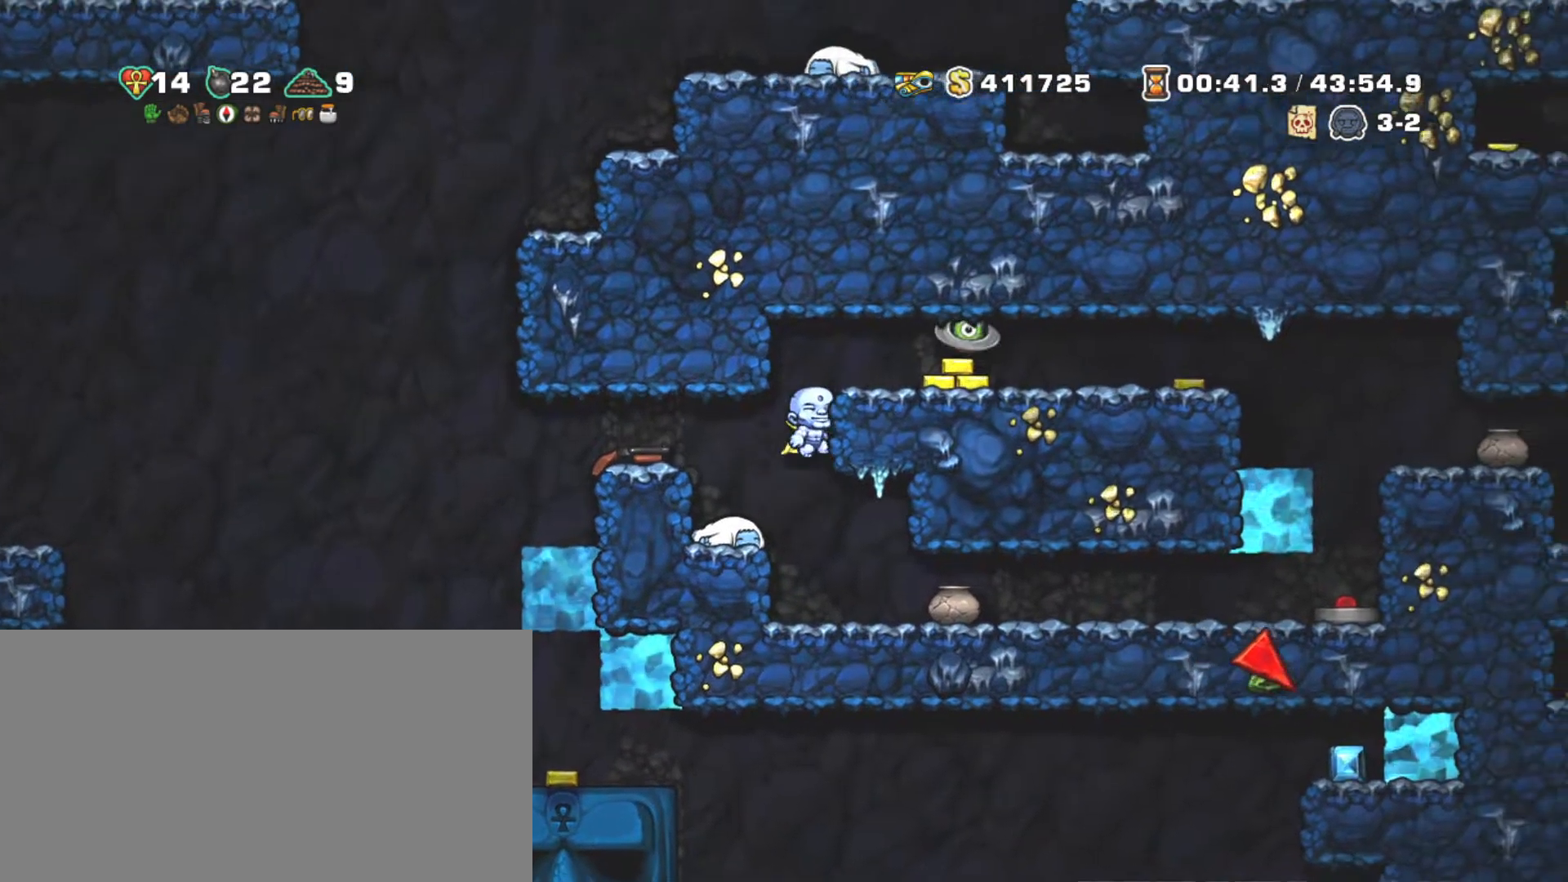
{"keys": ["shift"], "events": [[100, "right", "down"], [134, "z", "up"], [217, "right", "up"]]}
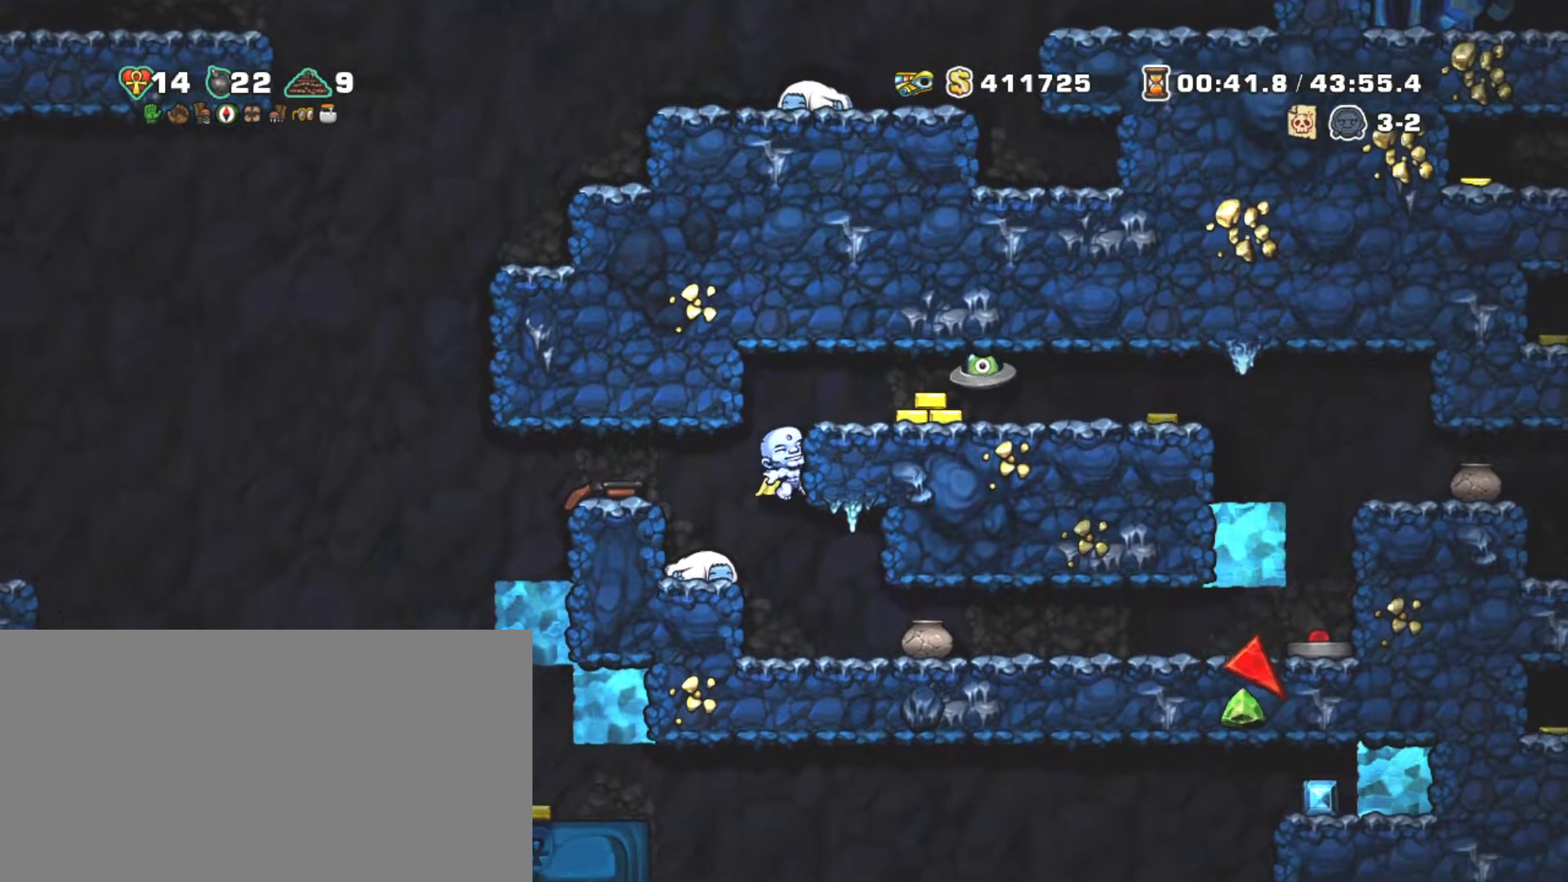
{"keys": ["right", "shift", "x"], "events": [[17, "z", "down"], [100, "right", "down"], [150, "z", "up"], [200, "right", "up"], [434, "right", "down"], [484, "x", "down"]]}
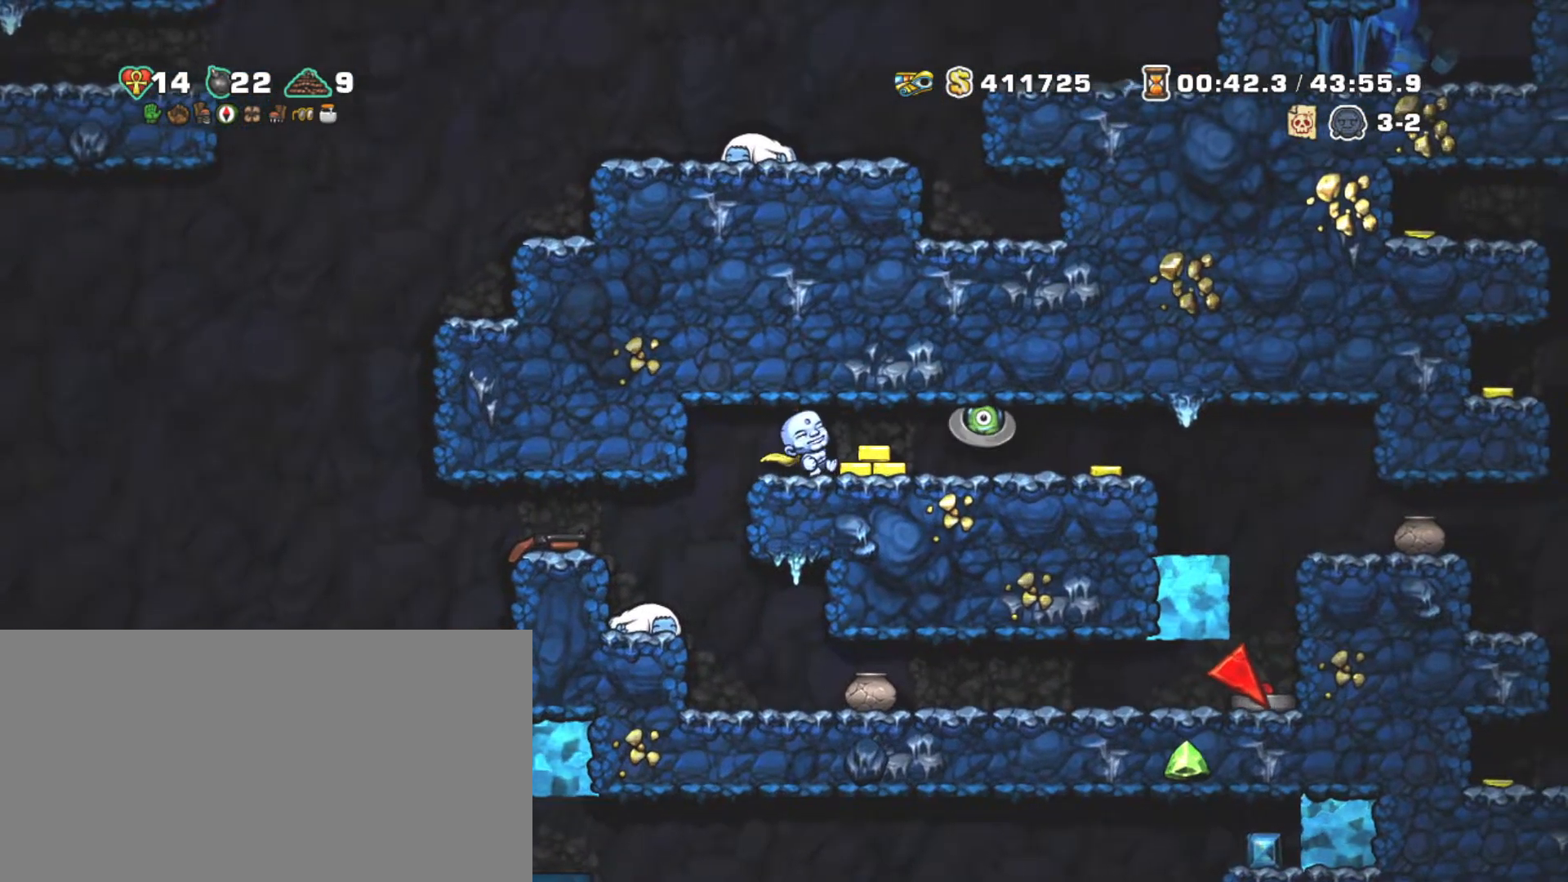
{"keys": ["shift"], "events": [[67, "x", "up"], [117, "left", "down"], [167, "right", "up"], [367, "right", "down"], [400, "left", "up"], [500, "right", "up"]]}